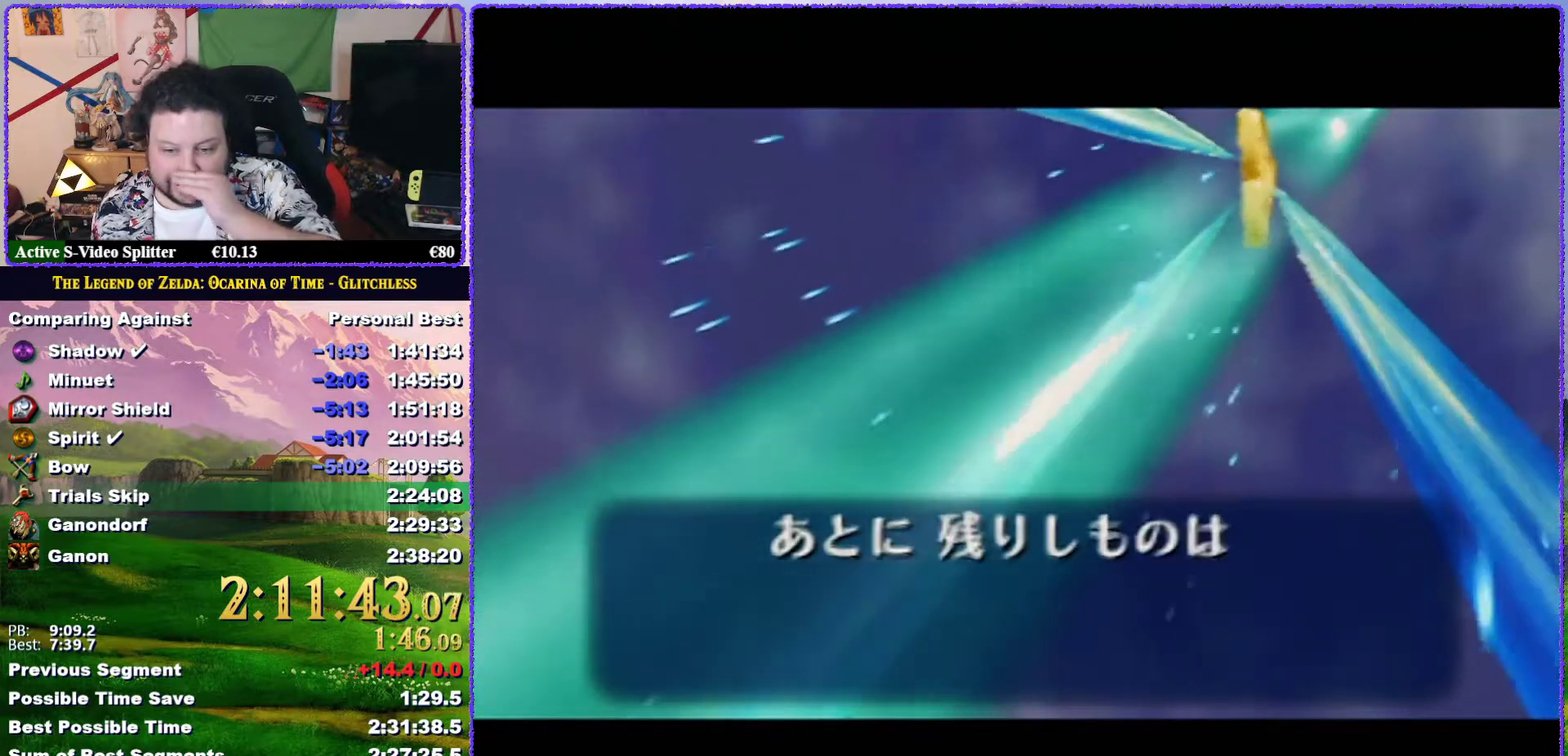
Gameplay with a controller (Nintendo layout); each line is a JSON object with the inputs held at the frame after it. "events" lists button and stick changes between this image and that frame as [ms after this image, input, new state], when the widget could be followed in between. Not read: L3 R3.
{"buttons": ["A", "B"], "left_stick": "center", "events": [[100, "A", "up"], [317, "A", "down"], [433, "B", "down"]]}
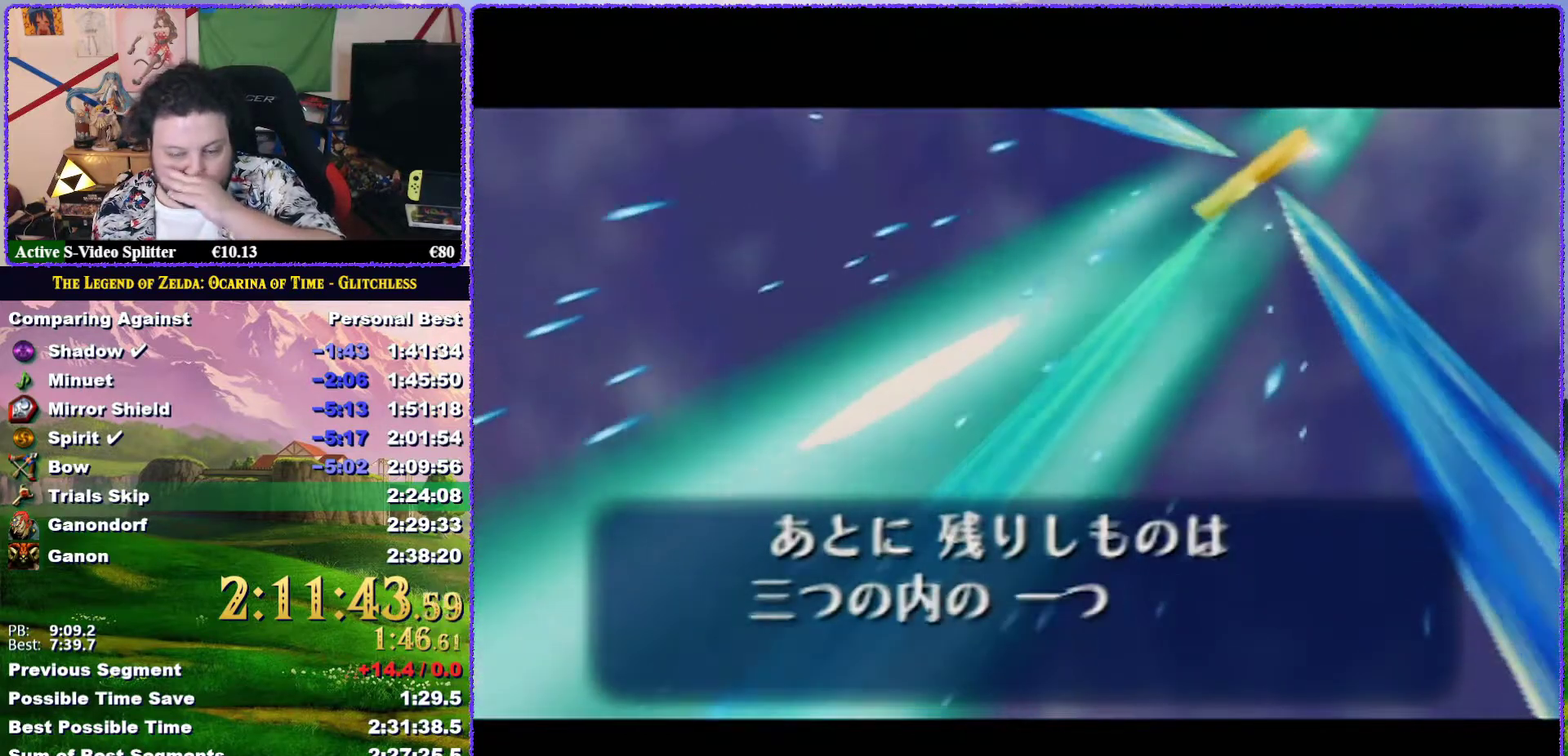
{"buttons": [], "left_stick": "center", "events": [[17, "B", "up"], [133, "B", "down"], [383, "A", "up"], [383, "B", "up"]]}
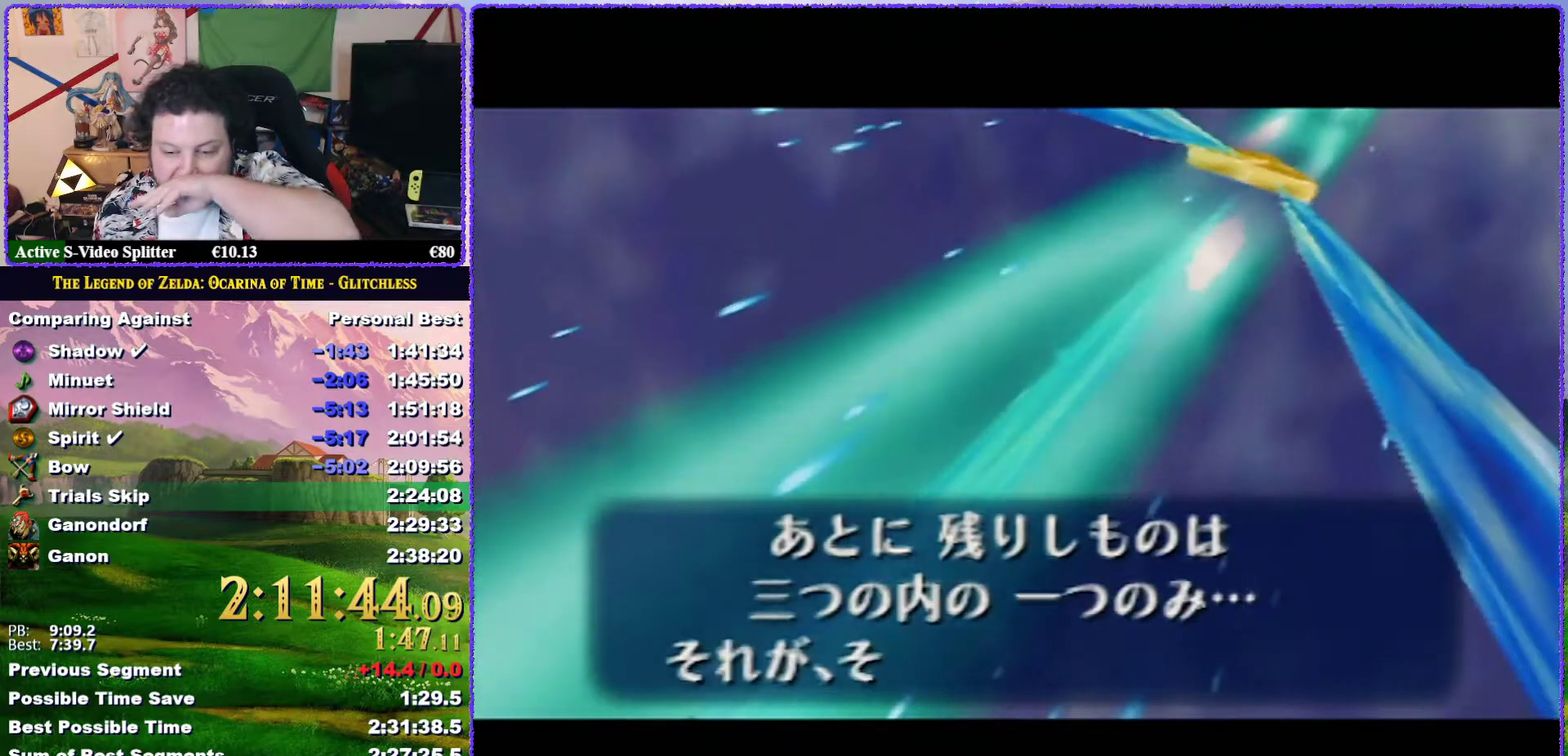
{"buttons": ["A", "B"], "left_stick": "center", "events": [[267, "A", "down"], [267, "B", "down"]]}
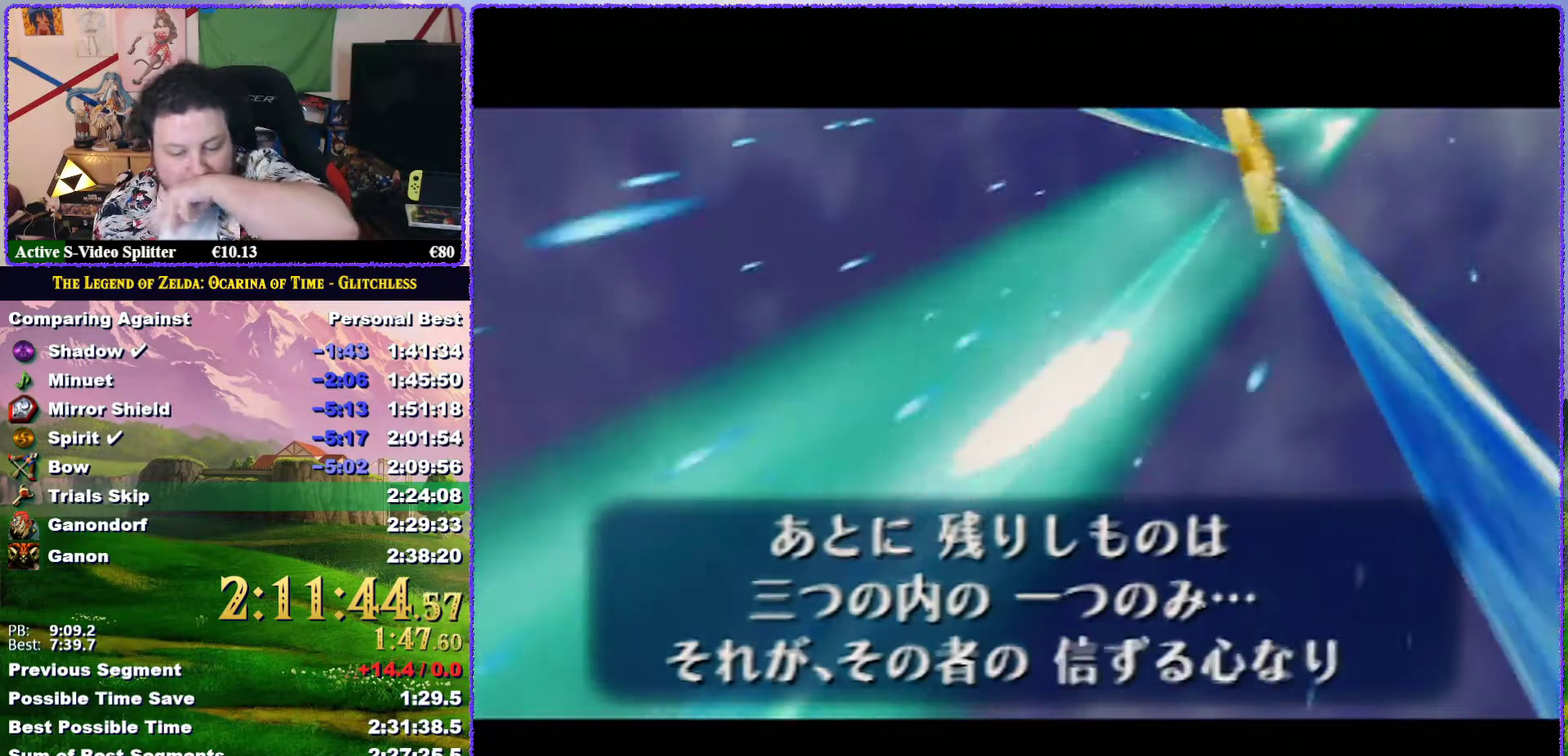
{"buttons": ["A", "B"], "left_stick": "center", "events": [[133, "B", "up"], [167, "B", "down"], [267, "A", "up"], [267, "B", "up"], [333, "A", "down"], [333, "B", "down"], [383, "B", "up"], [417, "A", "up"], [500, "A", "down"], [500, "B", "down"]]}
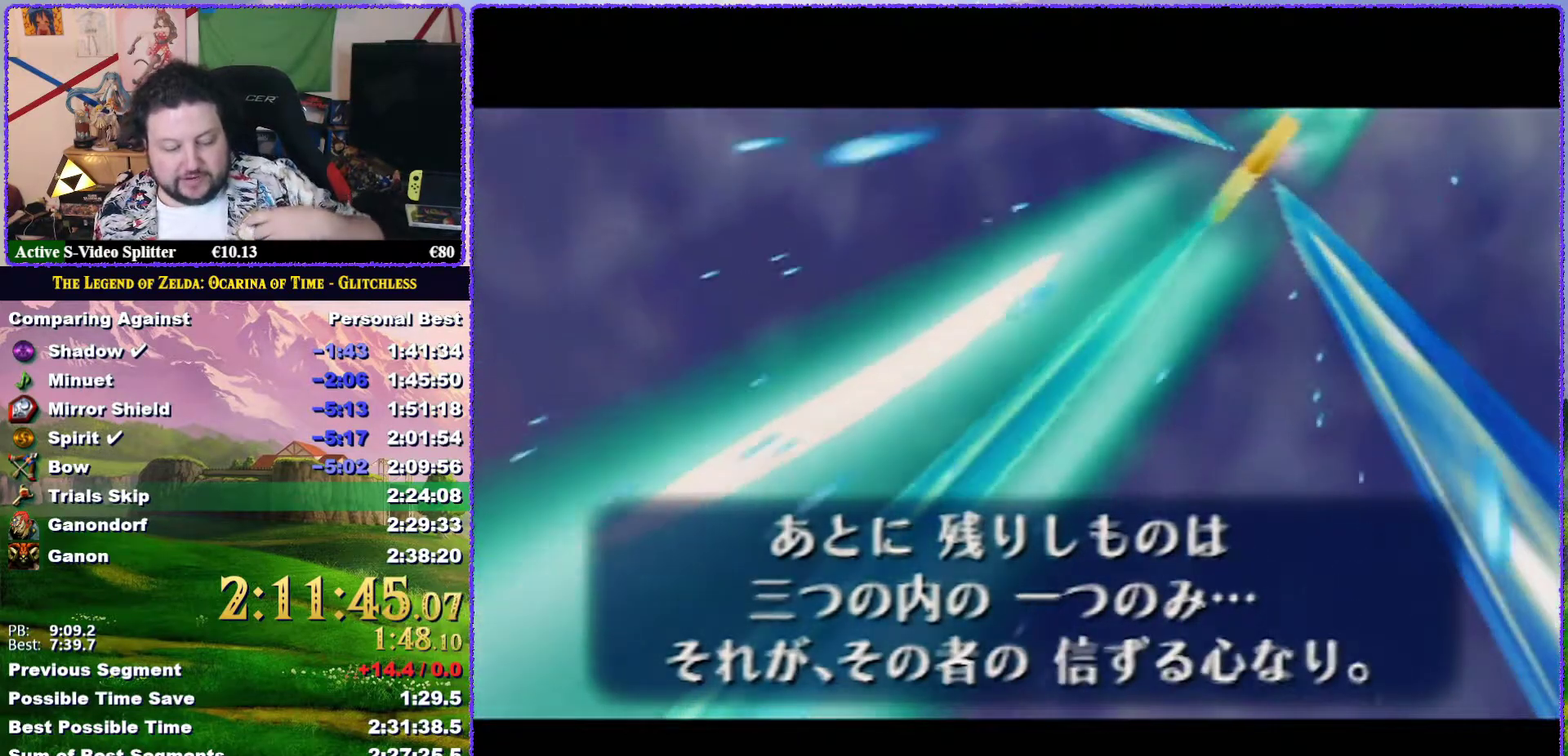
{"buttons": ["A", "B"], "left_stick": "center", "events": [[33, "B", "up"], [67, "A", "up"], [133, "A", "down"], [133, "B", "down"], [217, "B", "up"], [283, "B", "down"], [400, "A", "up"], [400, "B", "up"], [483, "A", "down"], [483, "B", "down"]]}
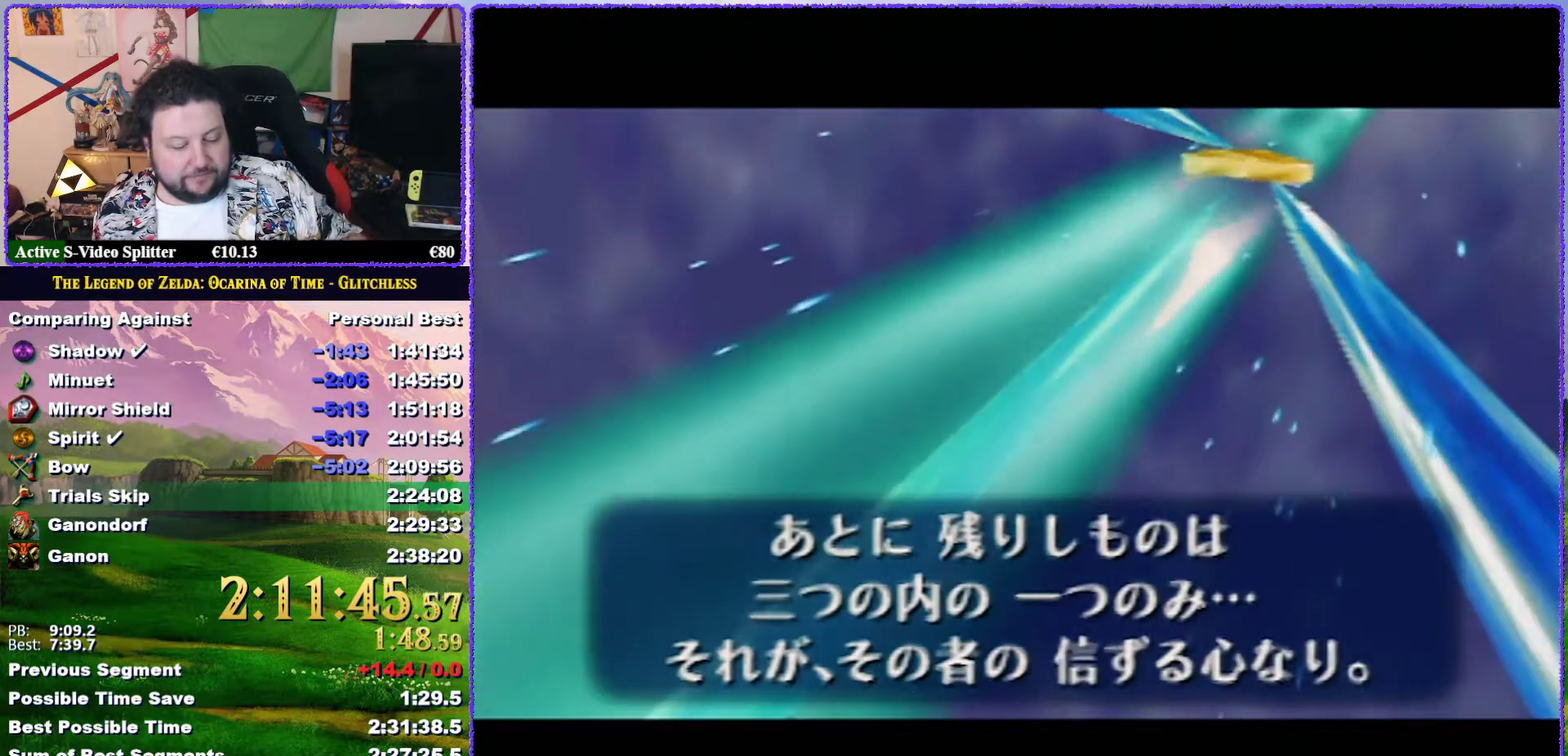
{"buttons": ["A"], "left_stick": "center", "events": [[17, "B", "up"], [50, "A", "up"], [117, "A", "down"], [133, "B", "down"], [167, "B", "up"], [200, "A", "up"], [267, "A", "down"], [283, "B", "down"], [350, "A", "up"], [350, "B", "up"], [433, "A", "down"], [433, "B", "down"], [500, "B", "up"]]}
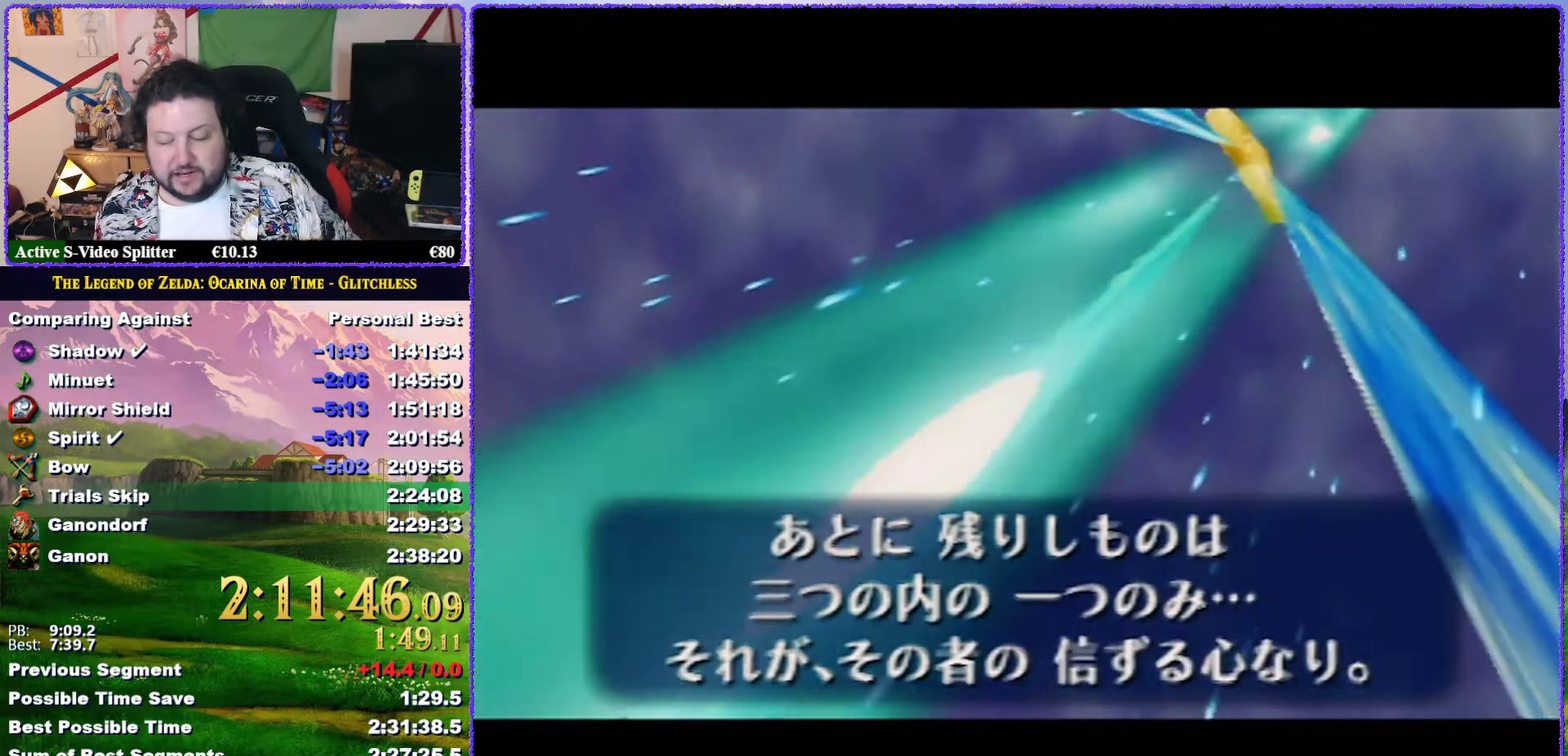
{"buttons": ["A", "B"], "left_stick": "center", "events": [[33, "A", "up"], [150, "A", "down"], [150, "B", "down"], [200, "A", "up"], [200, "B", "up"], [300, "A", "down"], [300, "B", "down"], [400, "A", "up"], [400, "B", "up"], [450, "A", "down"], [450, "B", "down"]]}
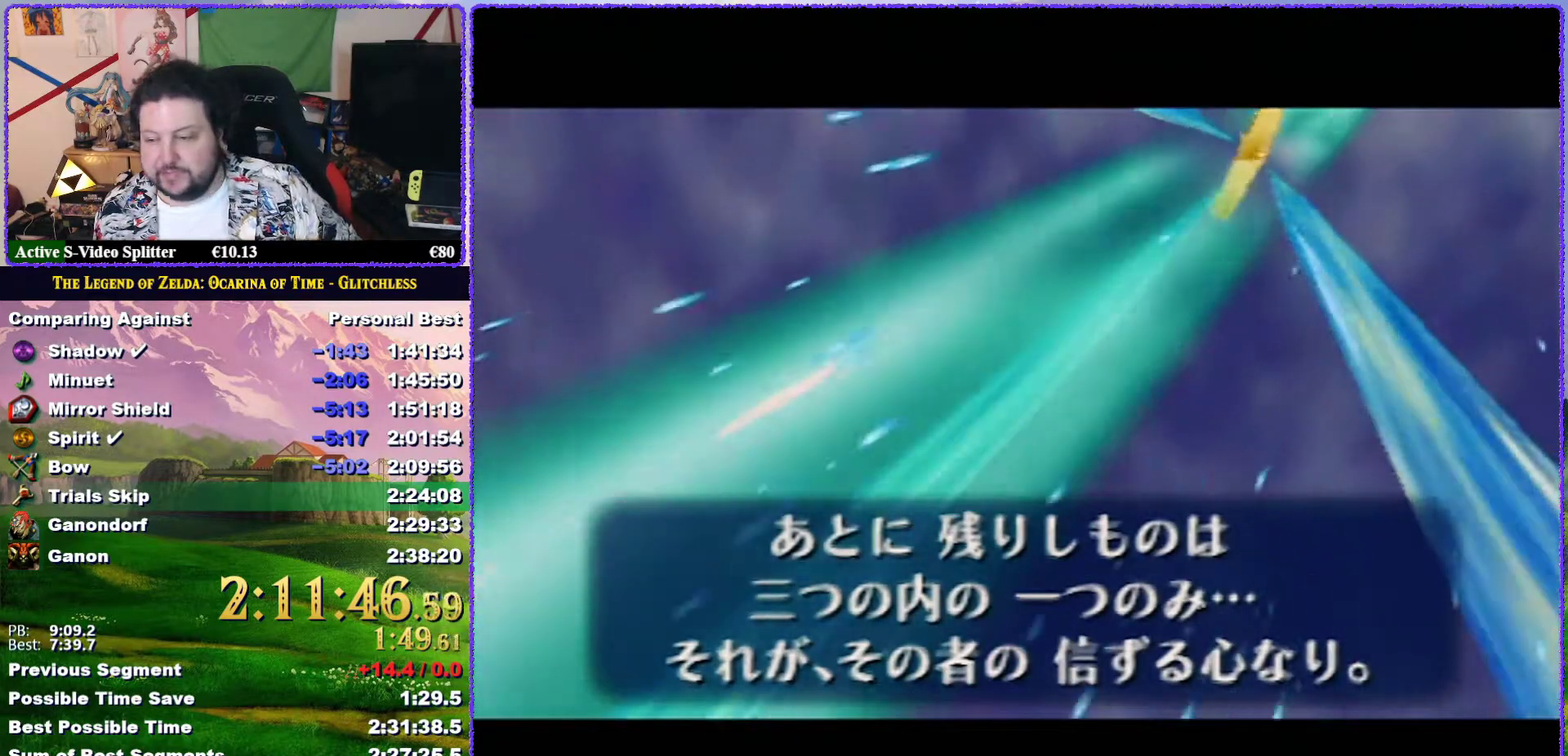
{"buttons": [], "left_stick": "center", "events": [[50, "B", "up"], [83, "A", "up"], [133, "A", "down"], [133, "B", "down"], [233, "A", "up"], [233, "B", "up"], [333, "A", "down"], [333, "B", "down"], [417, "A", "up"], [417, "B", "up"]]}
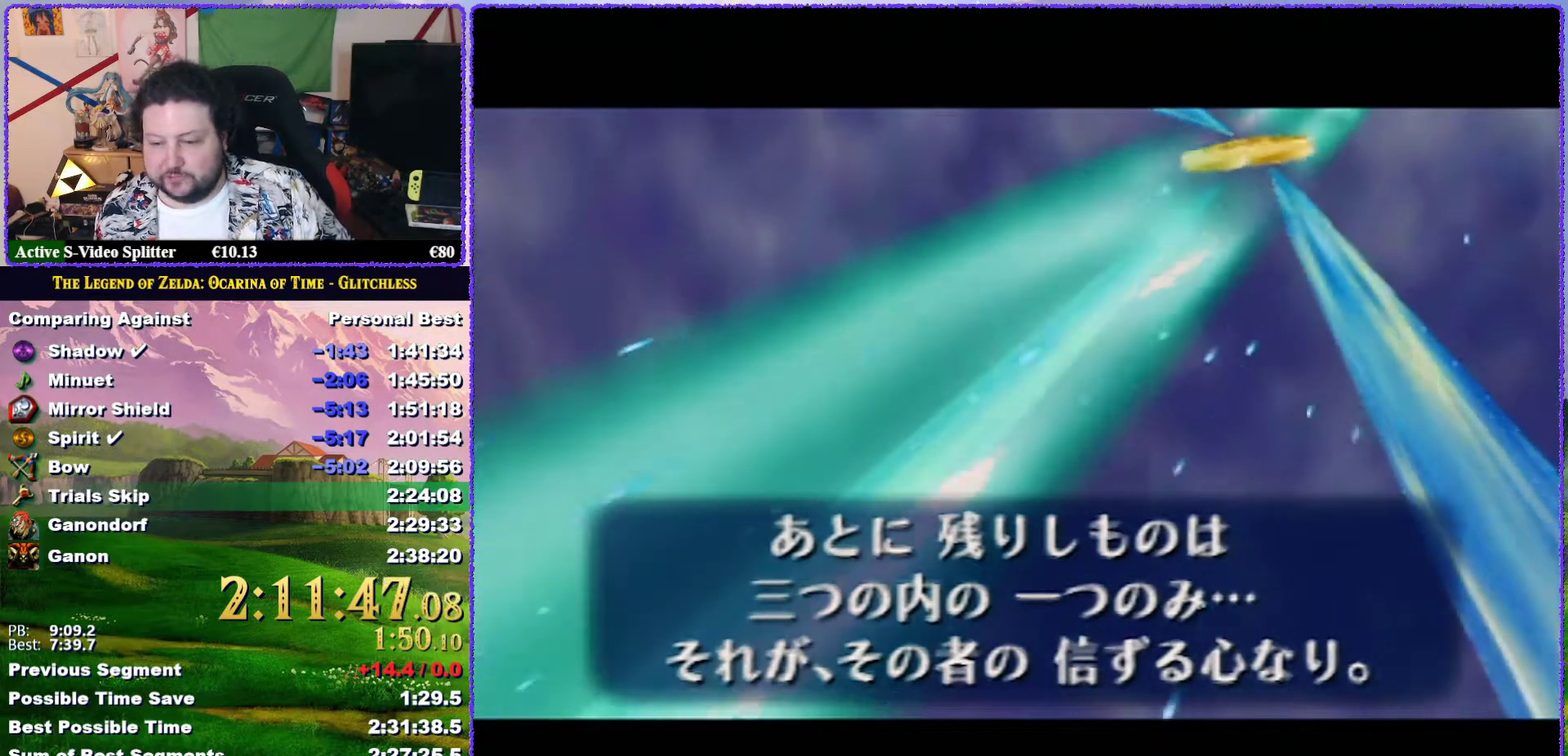
{"buttons": ["A", "B"], "left_stick": "center", "events": [[17, "A", "down"], [17, "B", "down"], [83, "B", "up"], [100, "A", "up"], [167, "A", "down"], [167, "B", "down"], [283, "A", "up"], [283, "B", "up"], [367, "A", "down"], [367, "B", "down"], [417, "A", "up"], [417, "B", "up"], [500, "A", "down"], [500, "B", "down"]]}
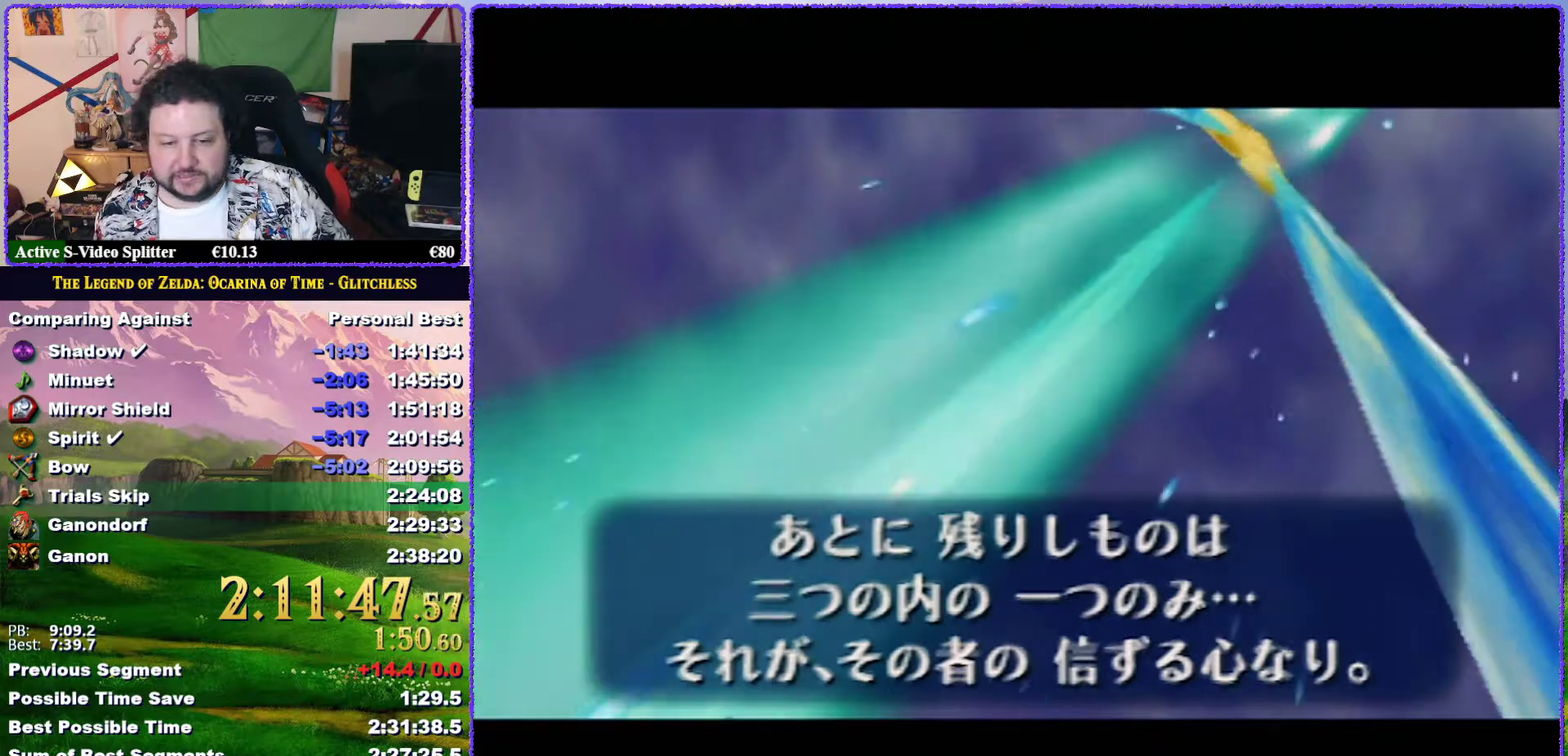
{"buttons": ["A", "B"], "left_stick": "center", "events": [[250, "A", "up"], [250, "B", "up"], [350, "A", "down"], [350, "B", "down"], [417, "A", "up"], [417, "B", "up"], [483, "A", "down"], [483, "B", "down"]]}
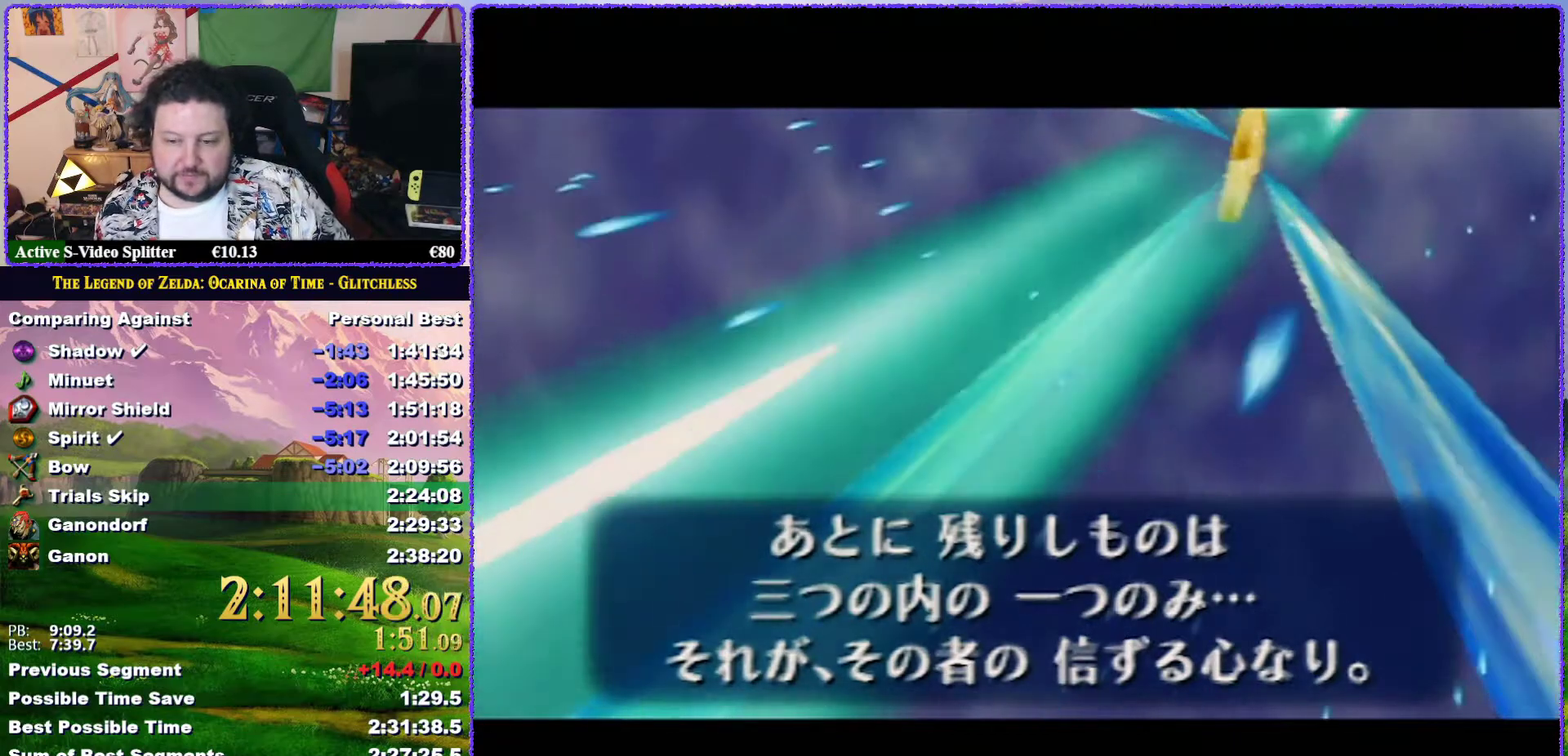
{"buttons": ["A", "B"], "left_stick": "center", "events": [[133, "B", "up"], [267, "A", "up"], [483, "A", "down"], [483, "B", "down"]]}
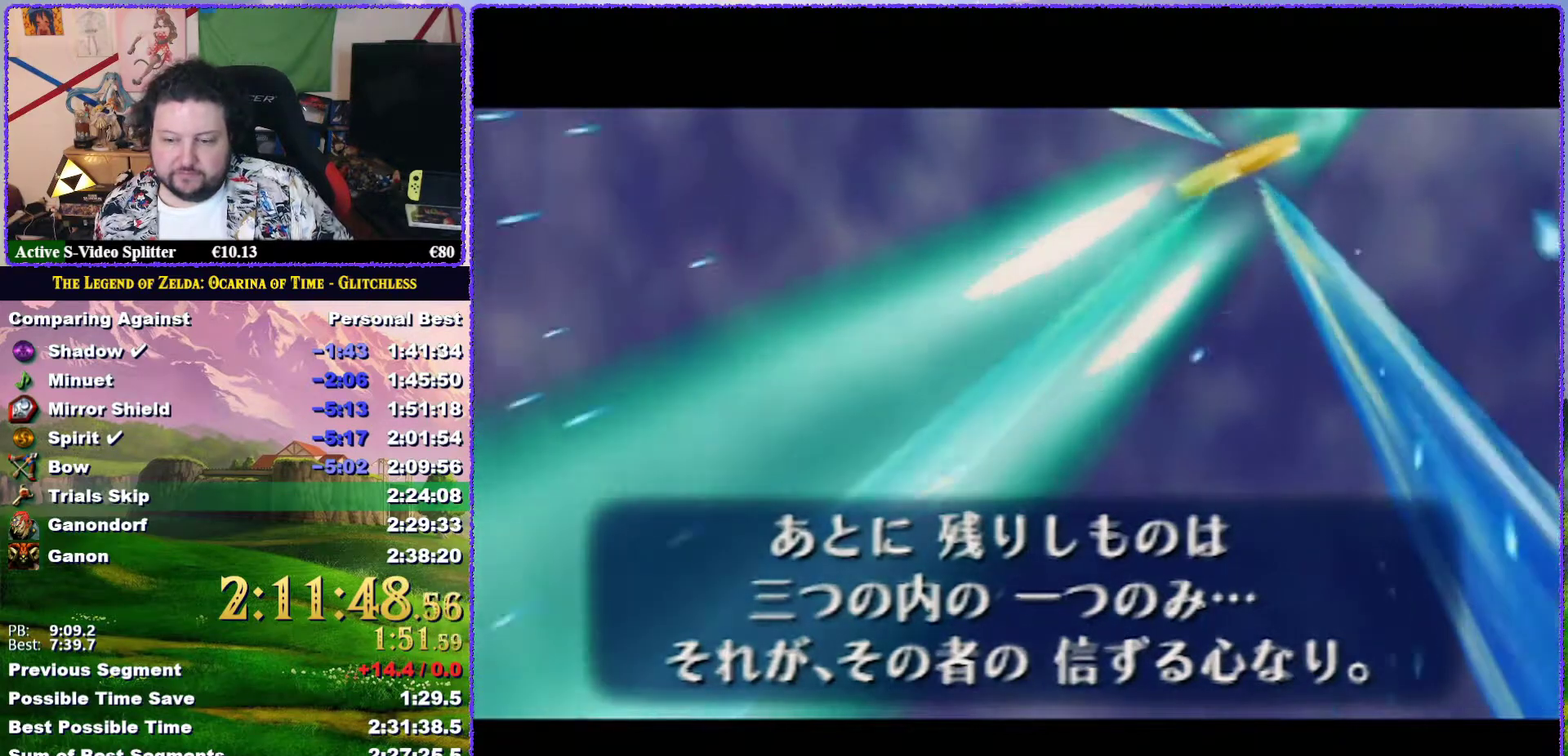
{"buttons": ["A", "B"], "left_stick": "center", "events": [[83, "A", "up"], [83, "B", "up"], [133, "A", "down"], [133, "B", "down"], [217, "A", "up"], [217, "B", "up"], [283, "A", "down"], [283, "B", "down"]]}
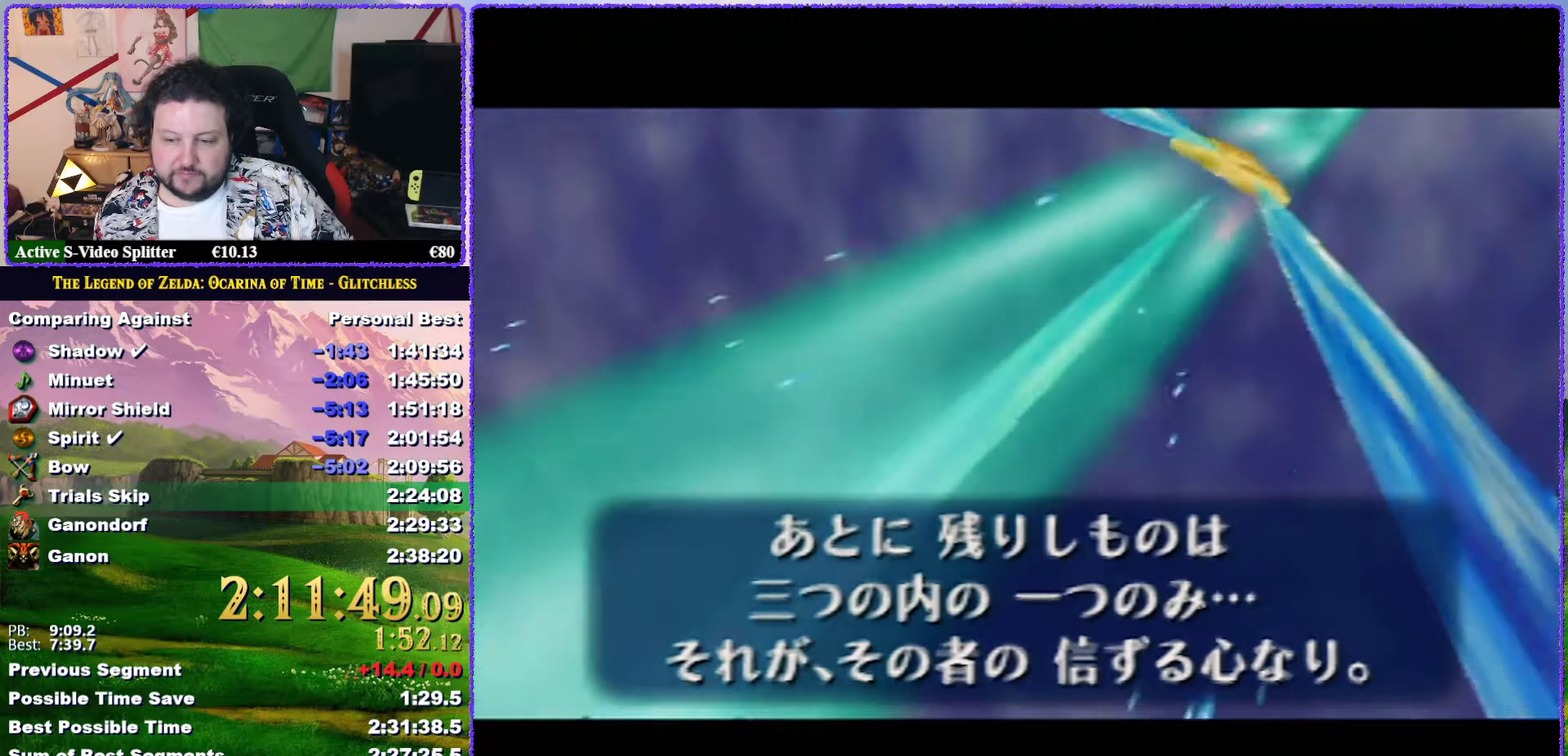
{"buttons": ["A", "B"], "left_stick": "center", "events": [[17, "B", "up"], [33, "A", "up"], [133, "A", "down"], [133, "B", "down"], [200, "B", "up"], [233, "A", "up"], [283, "A", "down"], [283, "B", "down"], [400, "A", "up"], [400, "B", "up"], [450, "A", "down"], [450, "B", "down"]]}
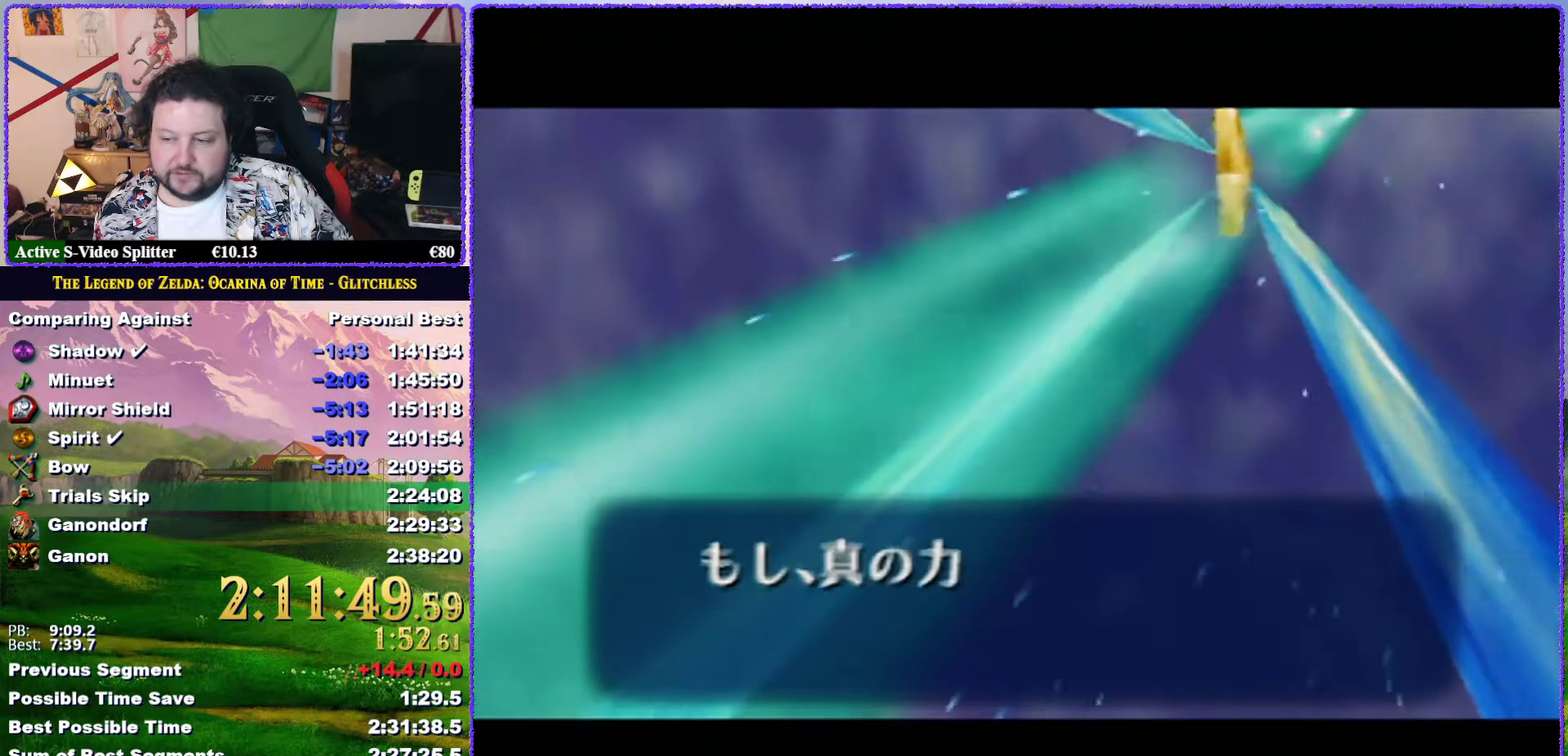
{"buttons": ["A"], "left_stick": "center", "events": [[50, "A", "up"], [50, "B", "up"], [117, "A", "down"], [183, "A", "up"], [250, "A", "down"], [250, "B", "down"], [317, "B", "up"]]}
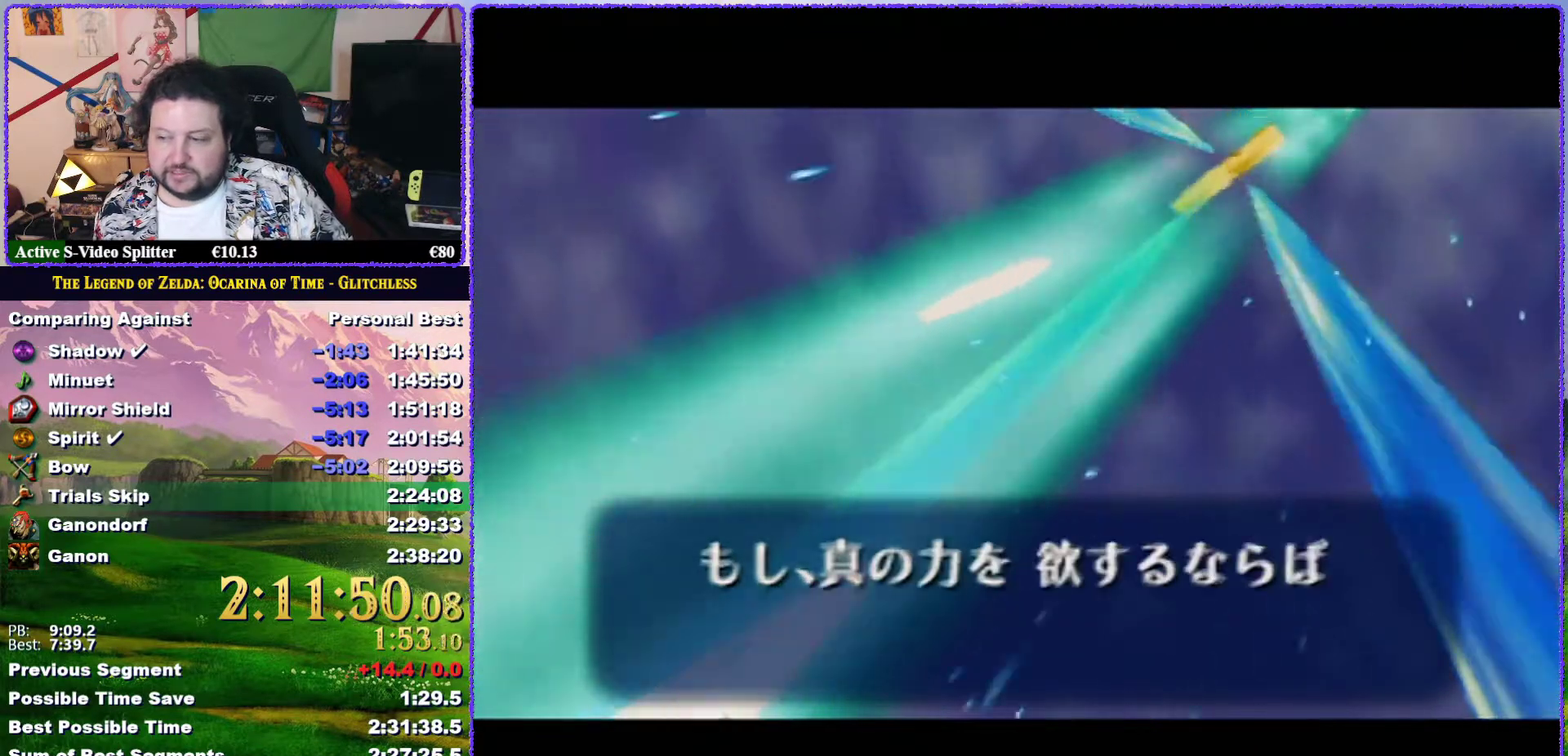
{"buttons": ["A"], "left_stick": "center", "events": [[17, "A", "up"], [100, "A", "down"], [183, "A", "up"], [283, "A", "down"], [283, "B", "down"], [383, "B", "up"]]}
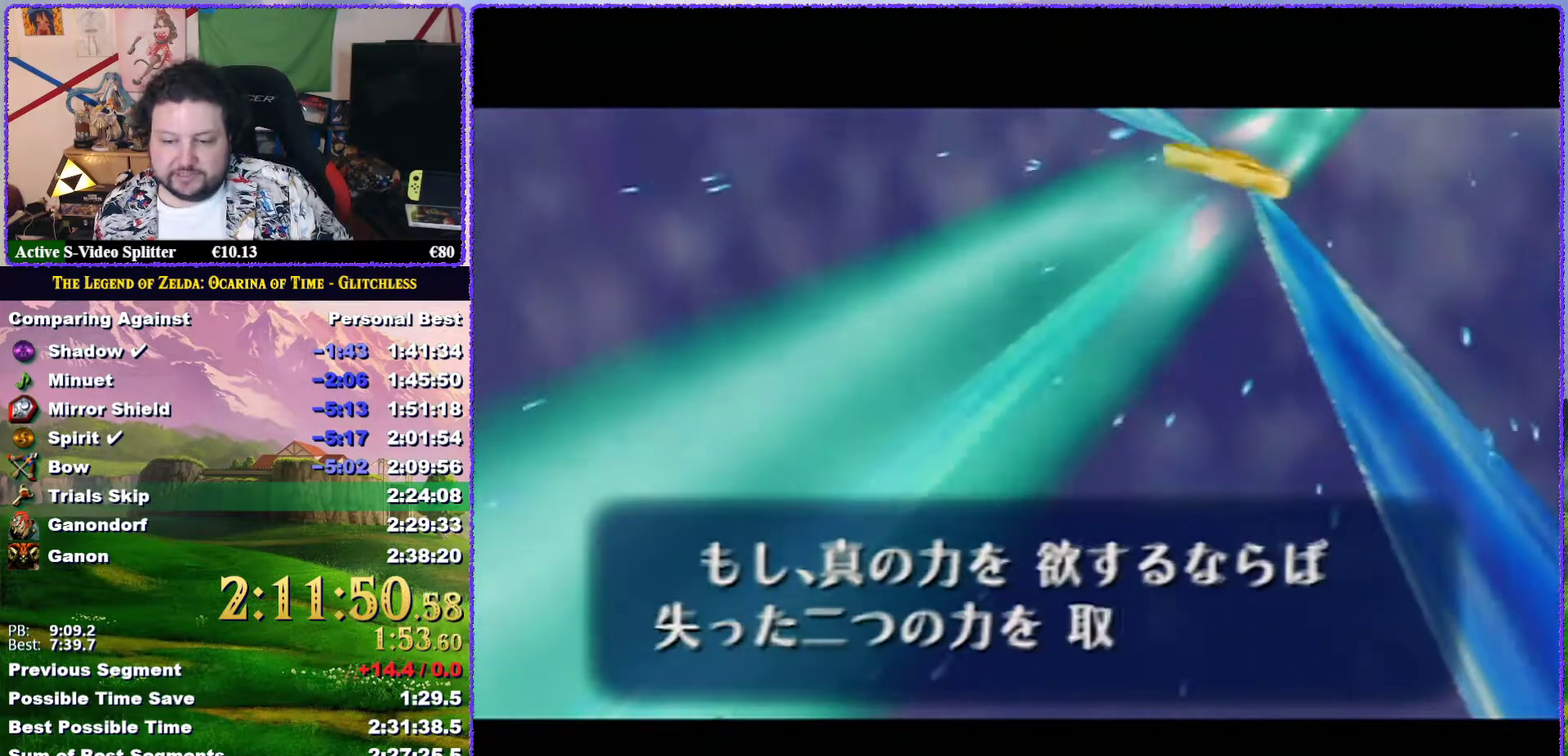
{"buttons": [], "left_stick": "center", "events": [[50, "A", "up"], [133, "A", "down"], [133, "B", "down"], [233, "B", "up"], [267, "A", "up"], [333, "A", "down"], [350, "B", "down"], [417, "B", "up"], [450, "A", "up"]]}
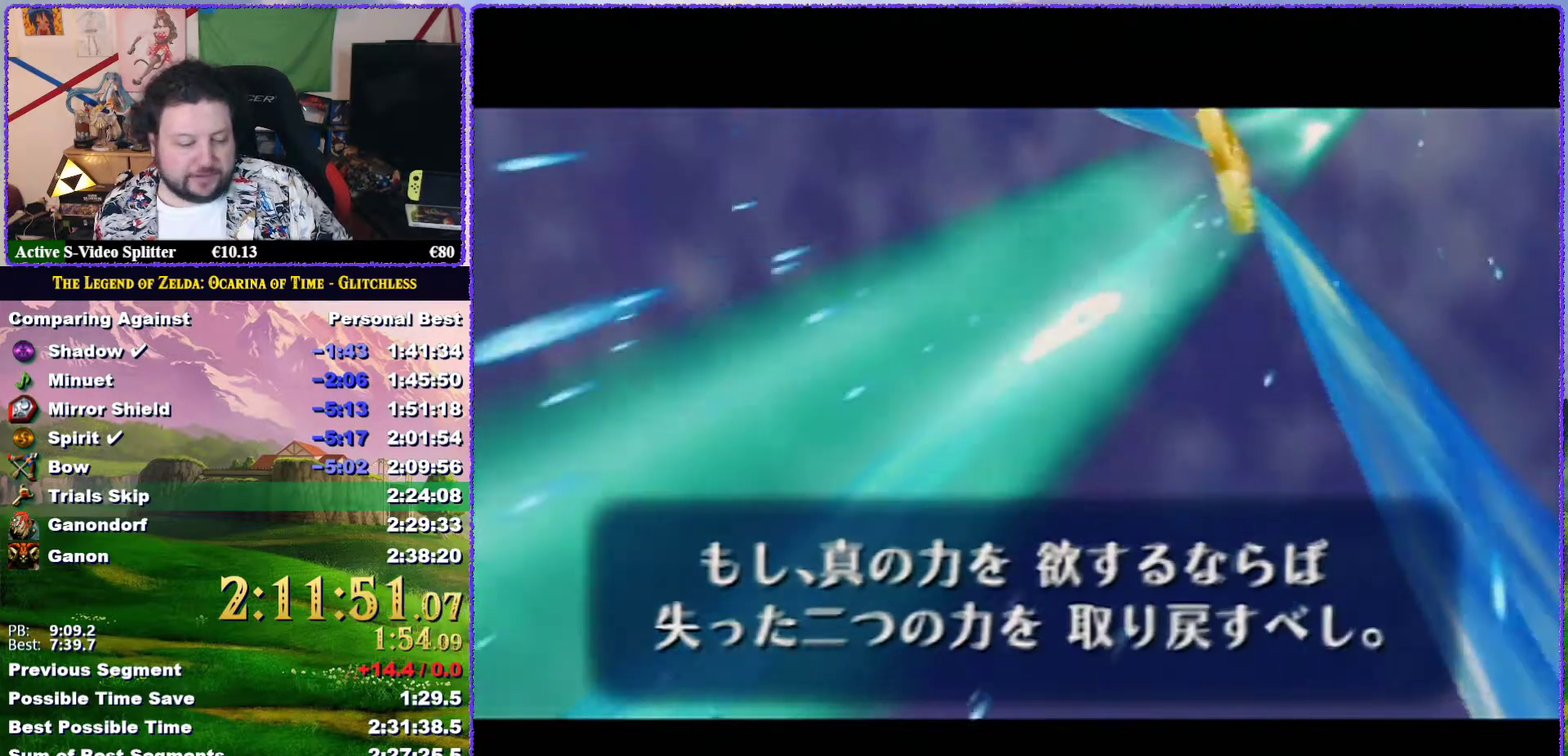
{"buttons": [], "left_stick": "center", "events": [[17, "A", "down"], [17, "B", "down"], [117, "B", "up"], [133, "A", "up"], [200, "A", "down"], [200, "B", "down"], [267, "B", "up"], [300, "A", "up"]]}
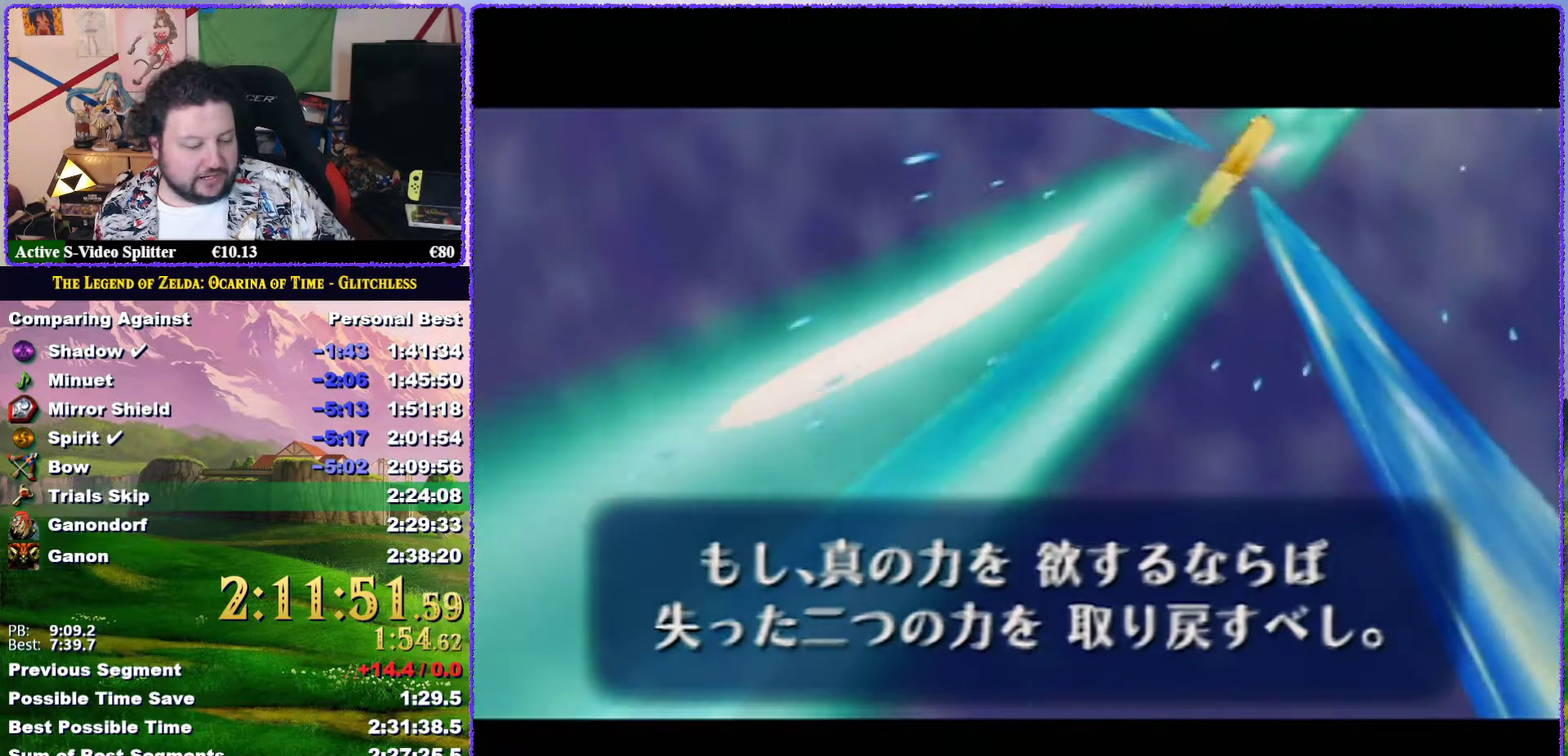
{"buttons": [], "left_stick": "center", "events": [[50, "A", "down"], [50, "B", "down"], [133, "A", "up"], [133, "B", "up"], [200, "A", "down"], [233, "B", "down"], [333, "A", "up"], [333, "B", "up"], [383, "A", "down"], [383, "B", "down"], [483, "A", "up"], [483, "B", "up"]]}
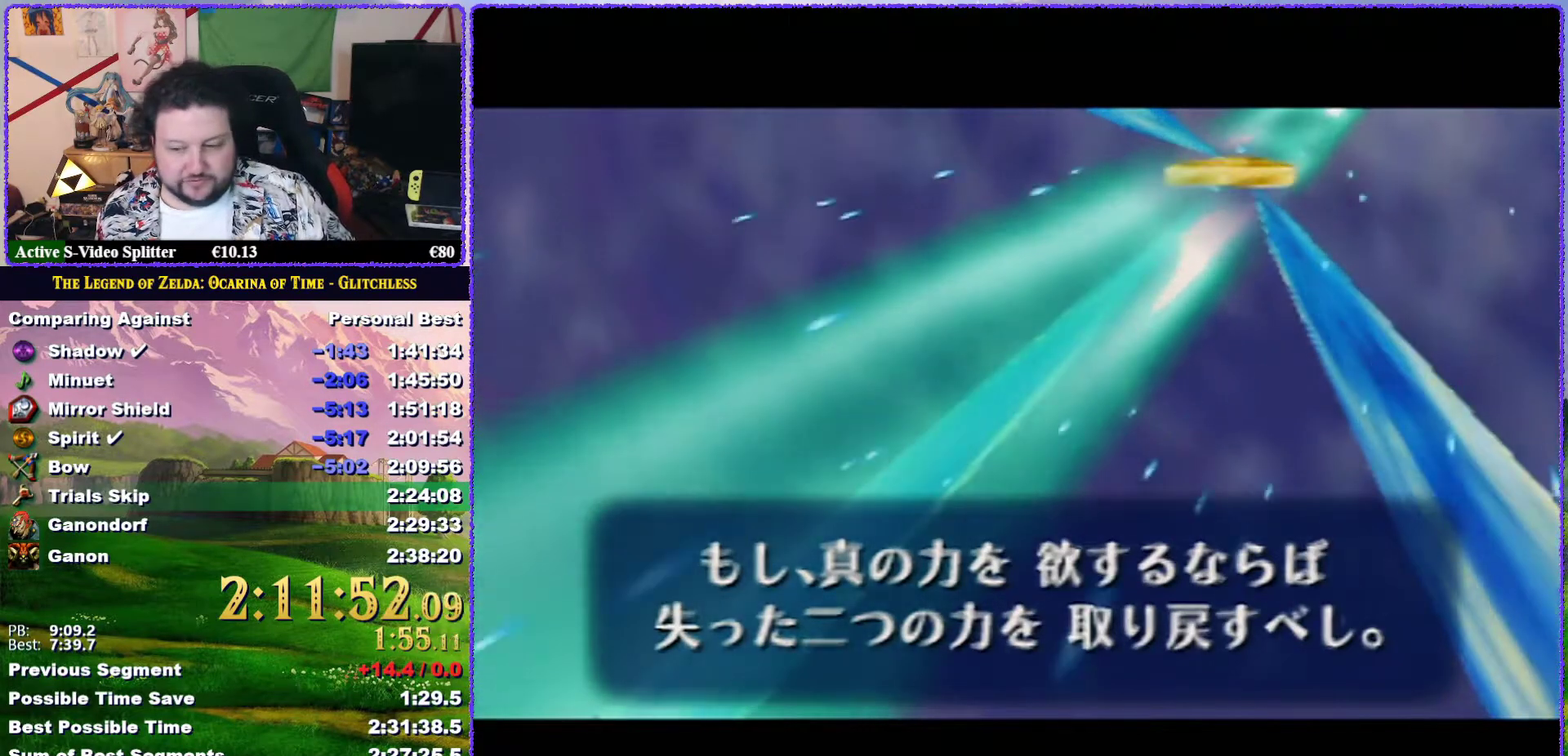
{"buttons": ["A"], "left_stick": "center", "events": [[67, "A", "down"], [67, "B", "down"], [150, "A", "up"], [150, "B", "up"], [233, "A", "down"], [267, "B", "down"], [333, "B", "up"], [367, "A", "up"], [417, "A", "down"], [417, "B", "down"], [500, "B", "up"]]}
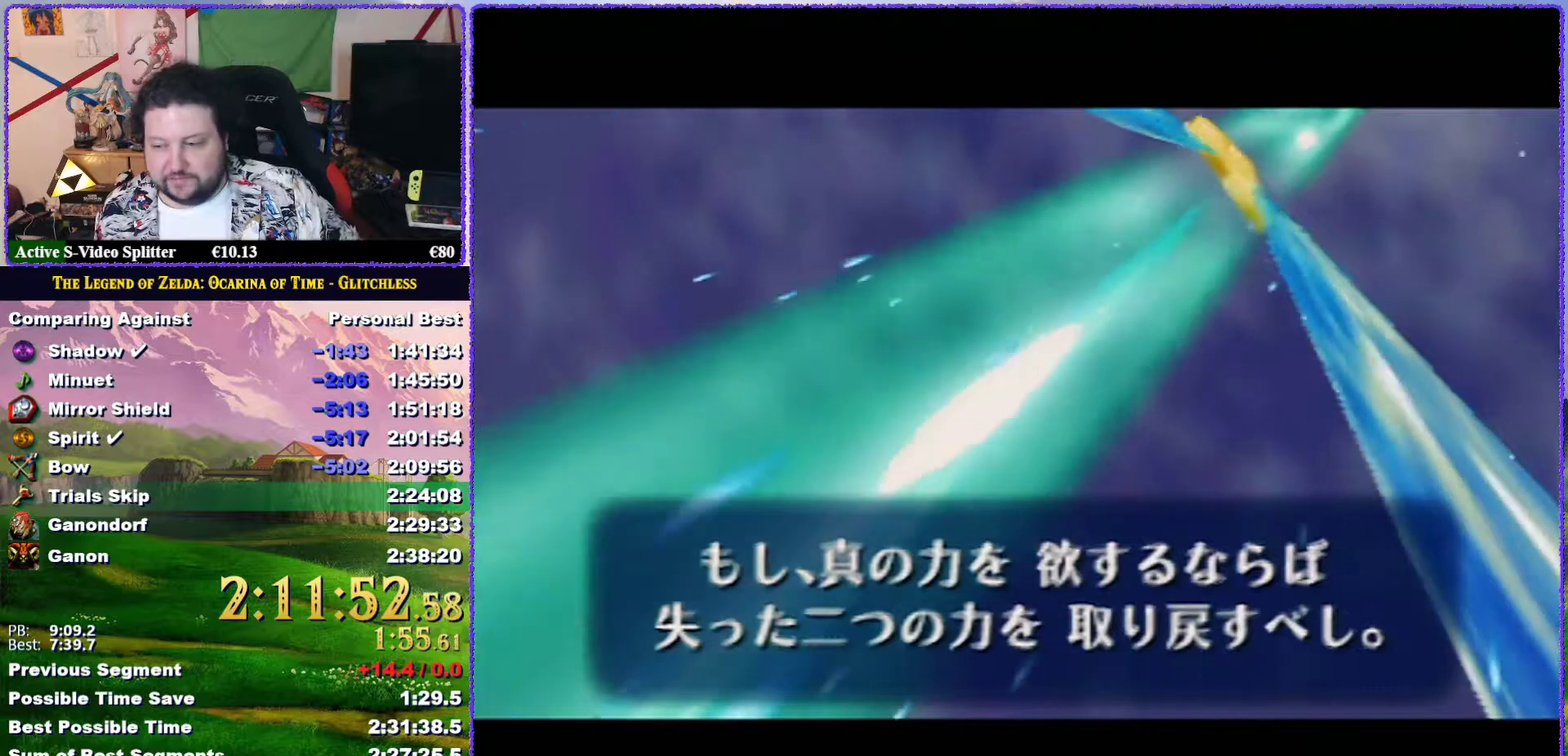
{"buttons": ["A"], "left_stick": "center", "events": [[33, "A", "up"], [100, "A", "down"], [100, "B", "down"], [167, "B", "up"], [200, "A", "up"], [250, "A", "down"], [300, "B", "down"], [367, "B", "up"], [383, "A", "up"], [450, "A", "down"]]}
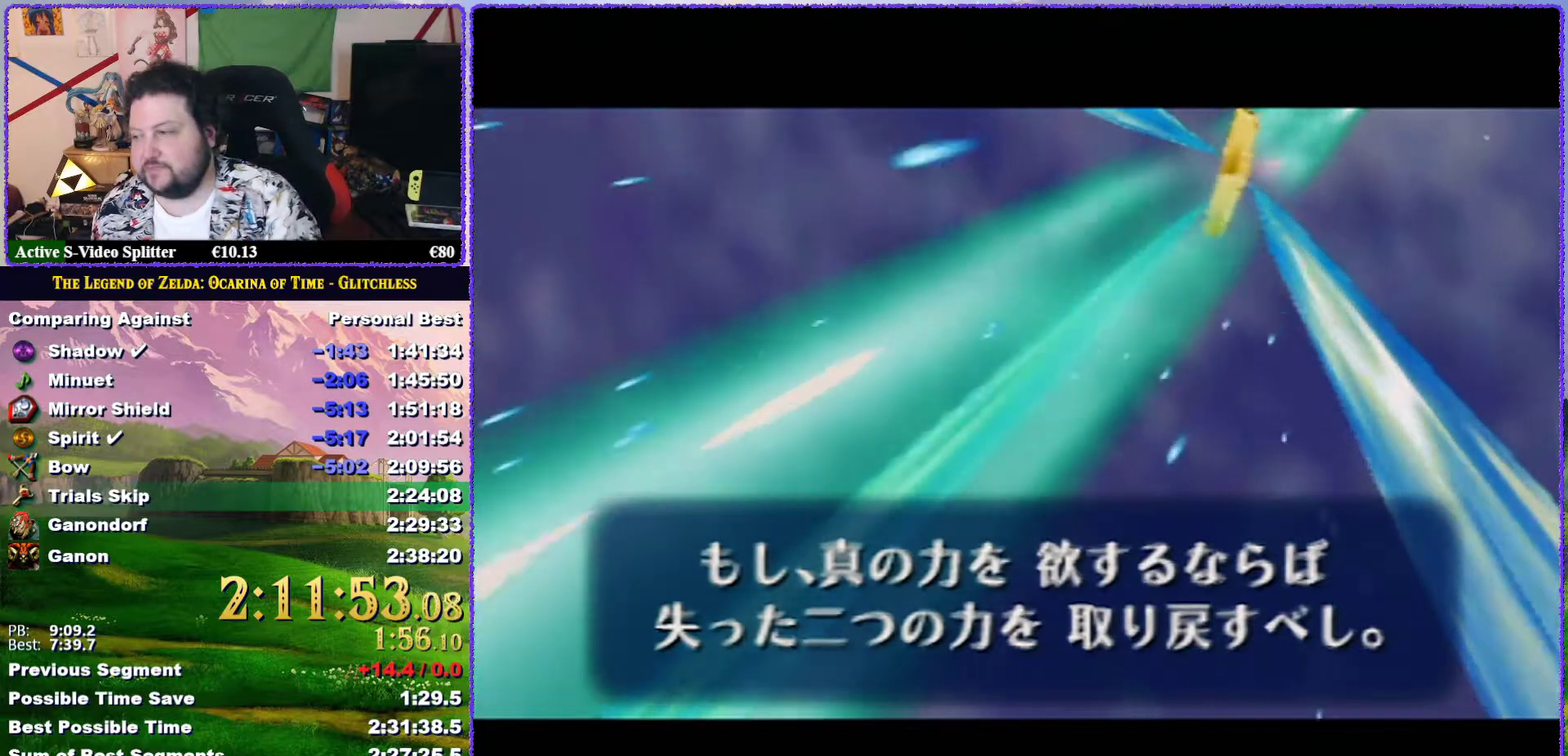
{"buttons": [], "left_stick": "center", "events": [[100, "A", "up"], [267, "A", "down"], [350, "A", "up"]]}
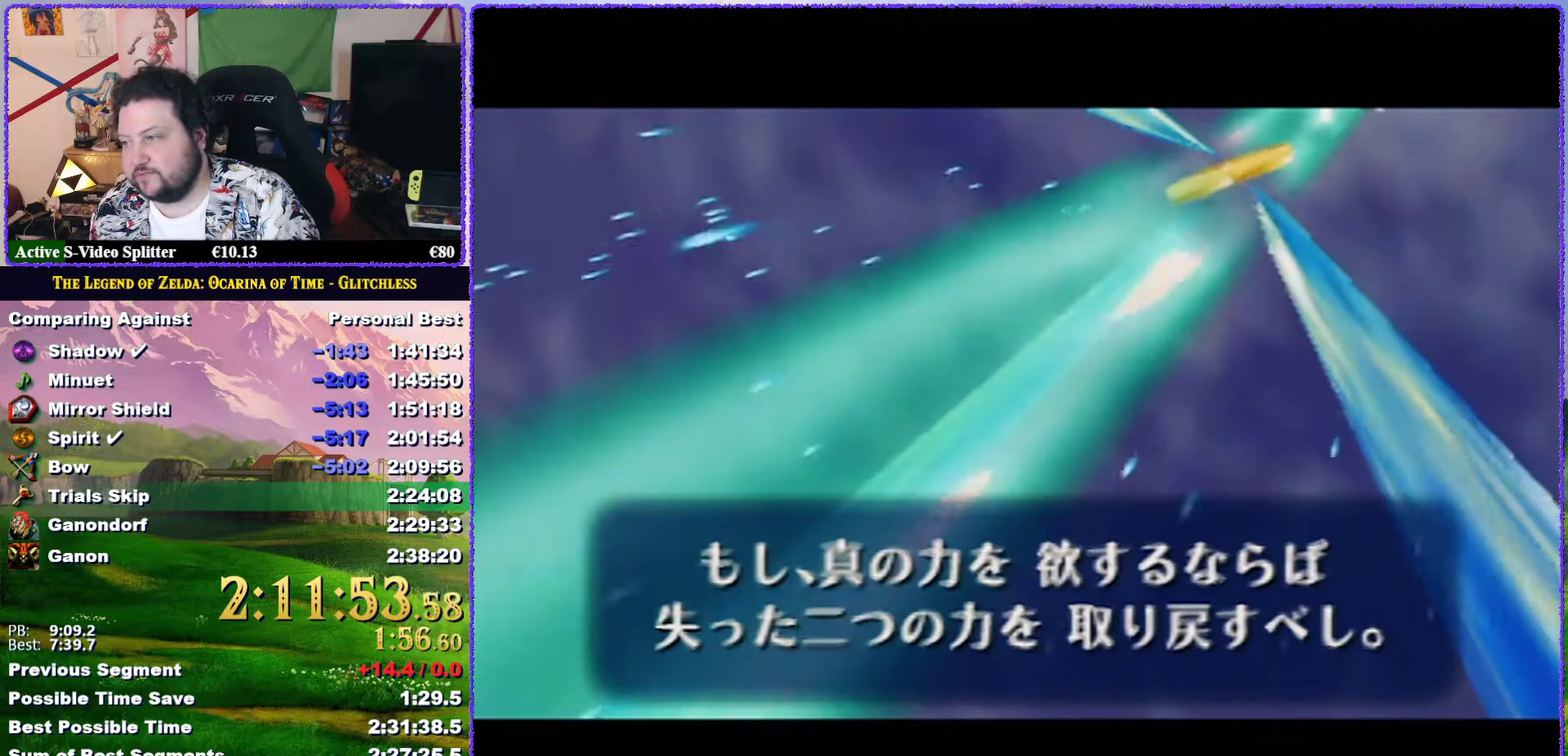
{"buttons": [], "left_stick": "center", "events": [[150, "B", "down"], [217, "B", "up"], [350, "B", "down"], [467, "B", "up"]]}
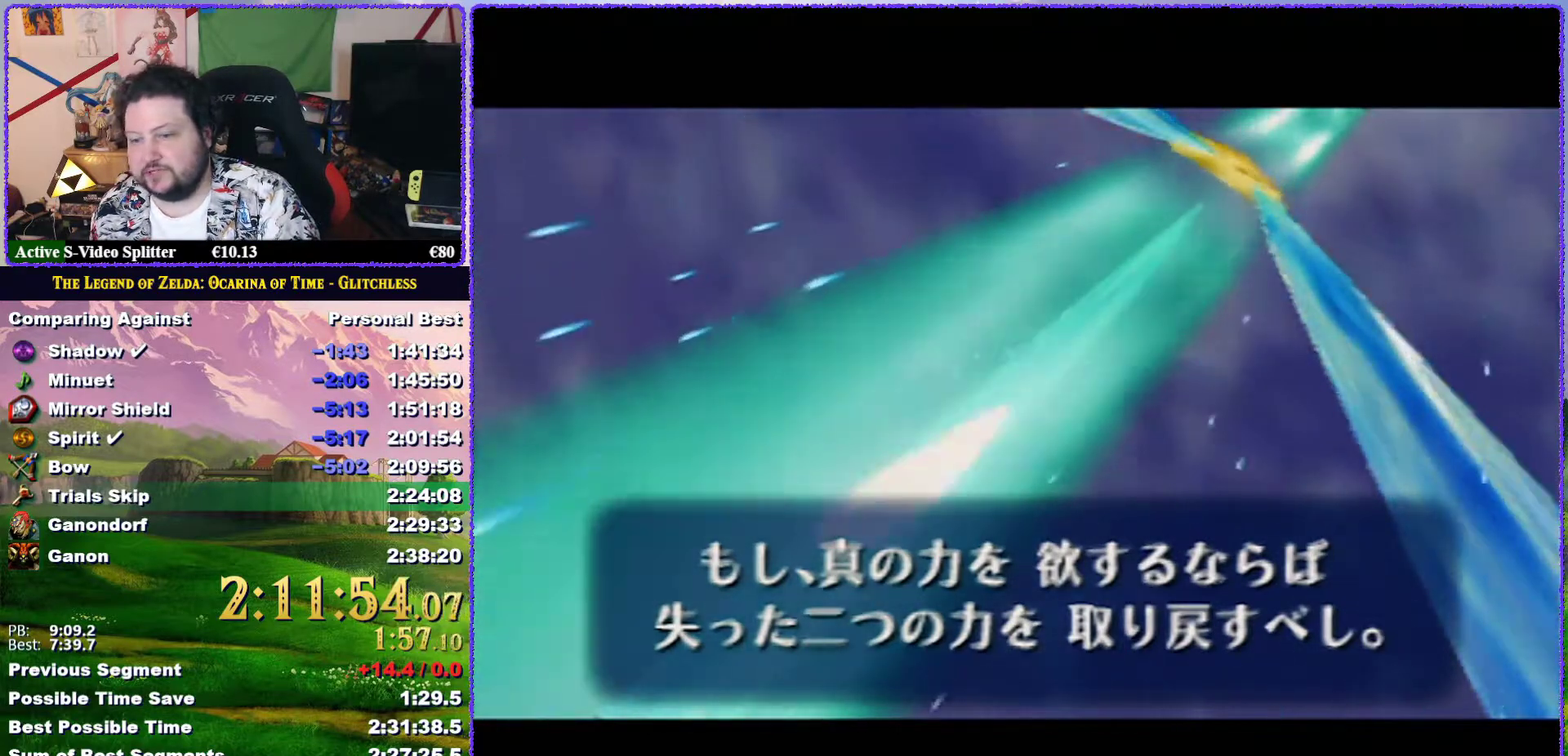
{"buttons": [], "left_stick": "center", "events": [[33, "A", "down"], [133, "B", "down"], [167, "A", "up"], [267, "B", "up"], [283, "A", "down"], [367, "A", "up"], [367, "B", "down"], [450, "B", "up"]]}
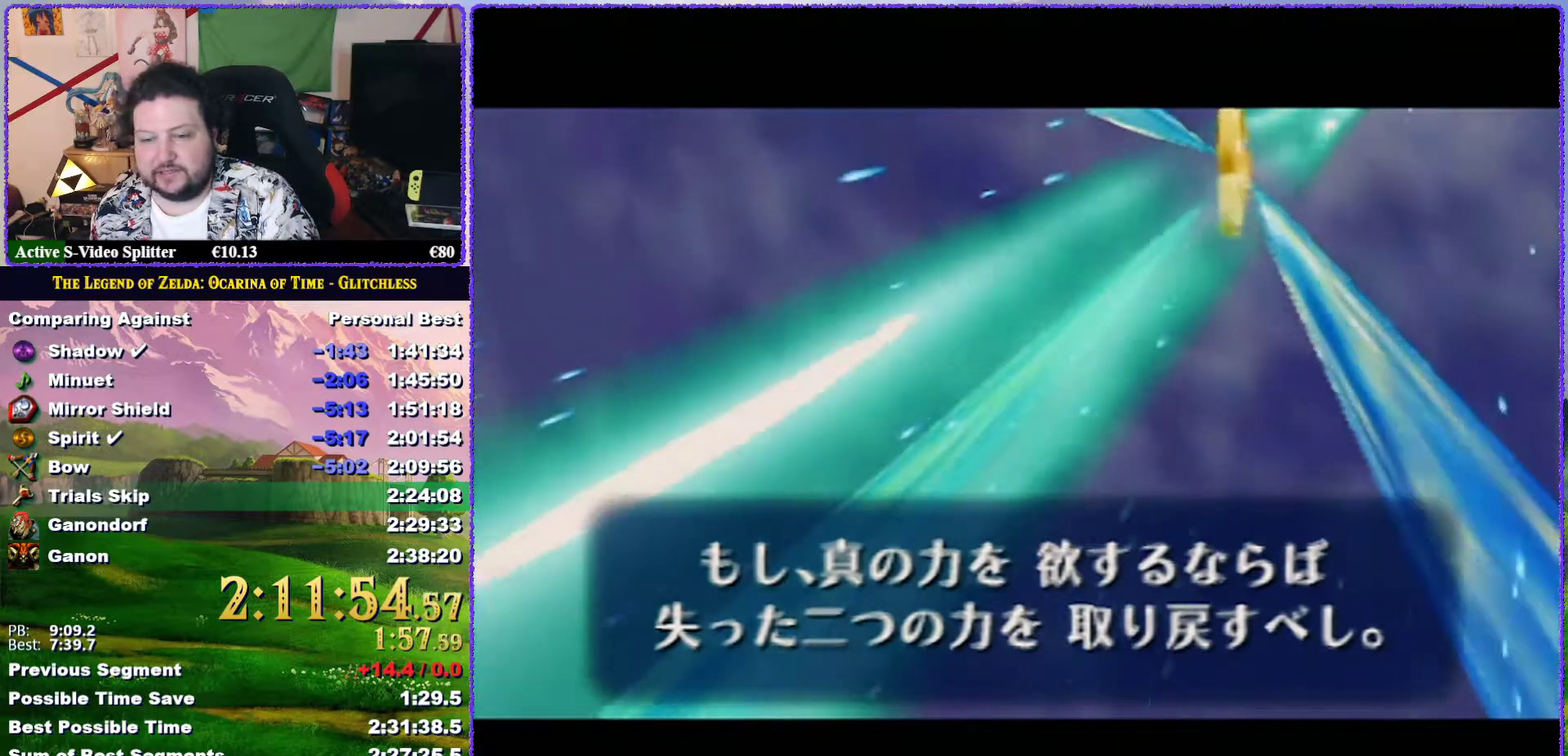
{"buttons": [], "left_stick": "center", "events": [[17, "A", "down"], [17, "B", "down"], [83, "A", "up"], [100, "B", "up"], [233, "B", "down"], [300, "B", "up"], [400, "B", "down"], [433, "A", "down"], [467, "B", "up"], [500, "A", "up"]]}
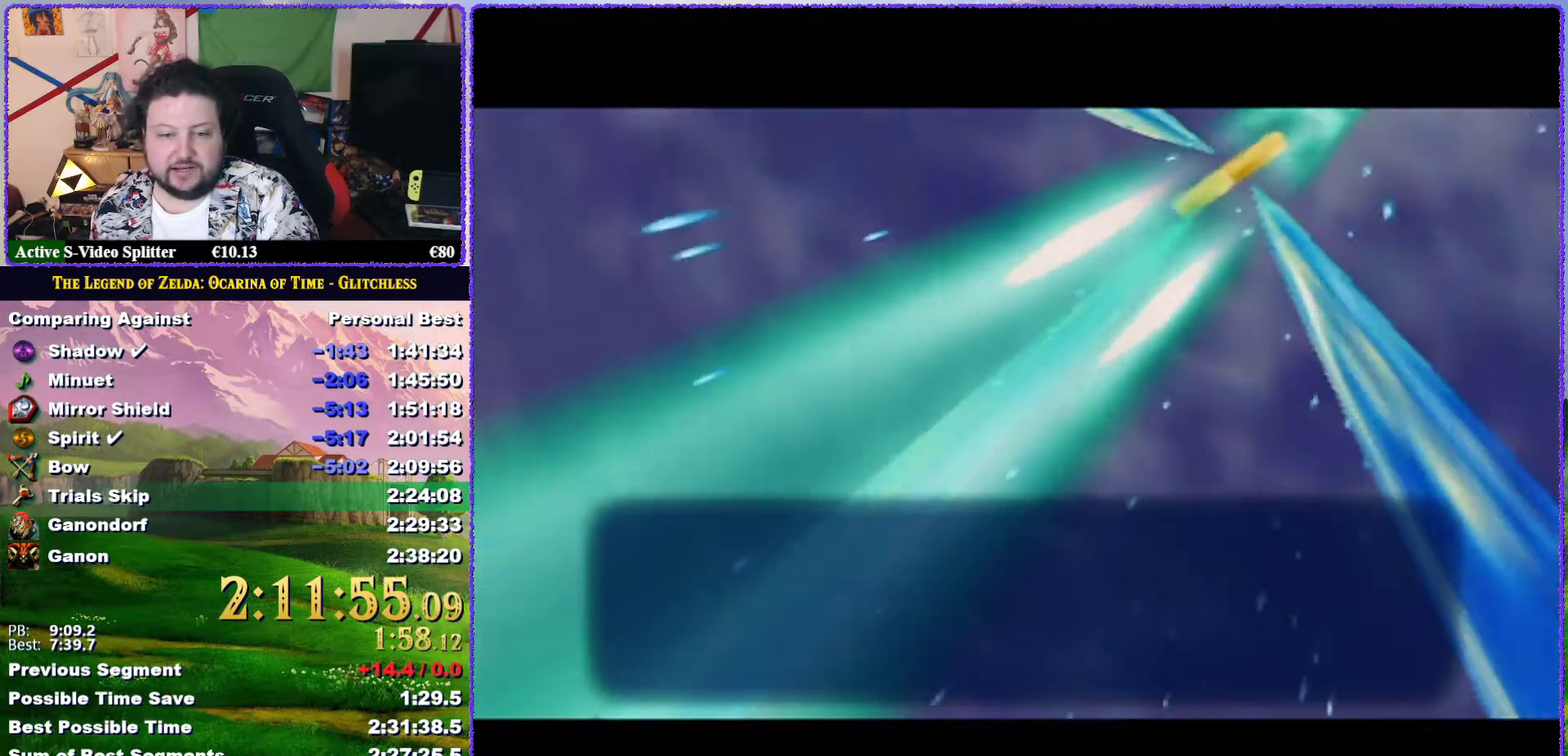
{"buttons": ["A"], "left_stick": "center", "events": [[67, "B", "down"], [133, "A", "down"], [133, "B", "up"], [233, "A", "up"], [233, "B", "down"], [300, "B", "up"], [333, "A", "down"], [367, "B", "down"], [400, "A", "up"], [417, "B", "up"], [483, "A", "down"]]}
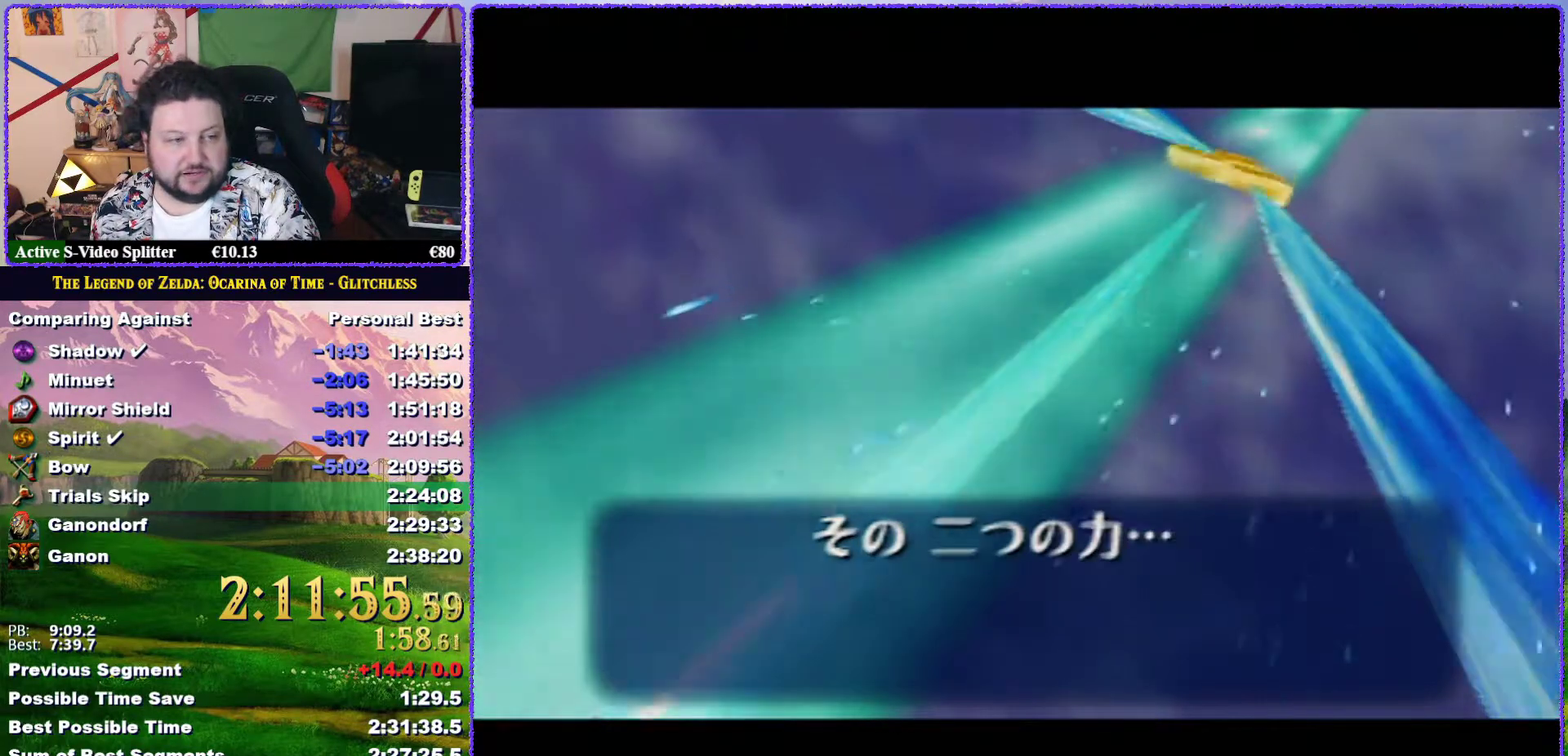
{"buttons": ["B"], "left_stick": "center", "events": [[17, "B", "down"], [83, "B", "up"], [100, "A", "up"], [150, "B", "down"], [200, "A", "down"], [233, "B", "up"], [267, "A", "up"], [383, "A", "down"], [383, "B", "down"], [433, "A", "up"]]}
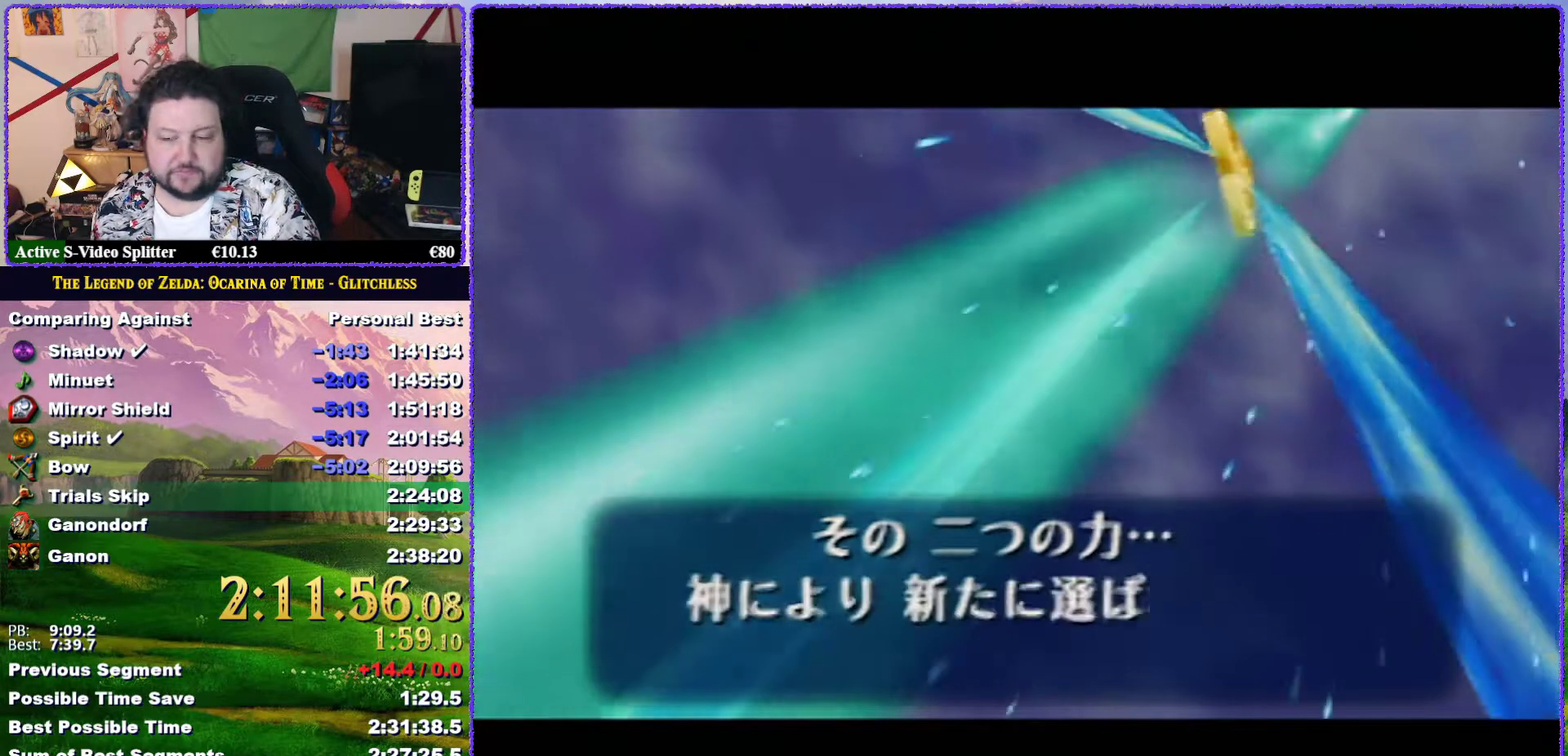
{"buttons": ["A", "B"], "left_stick": "center", "events": [[33, "A", "down"], [133, "B", "up"], [167, "A", "up"], [250, "A", "down"], [350, "A", "up"], [350, "B", "down"], [450, "A", "down"]]}
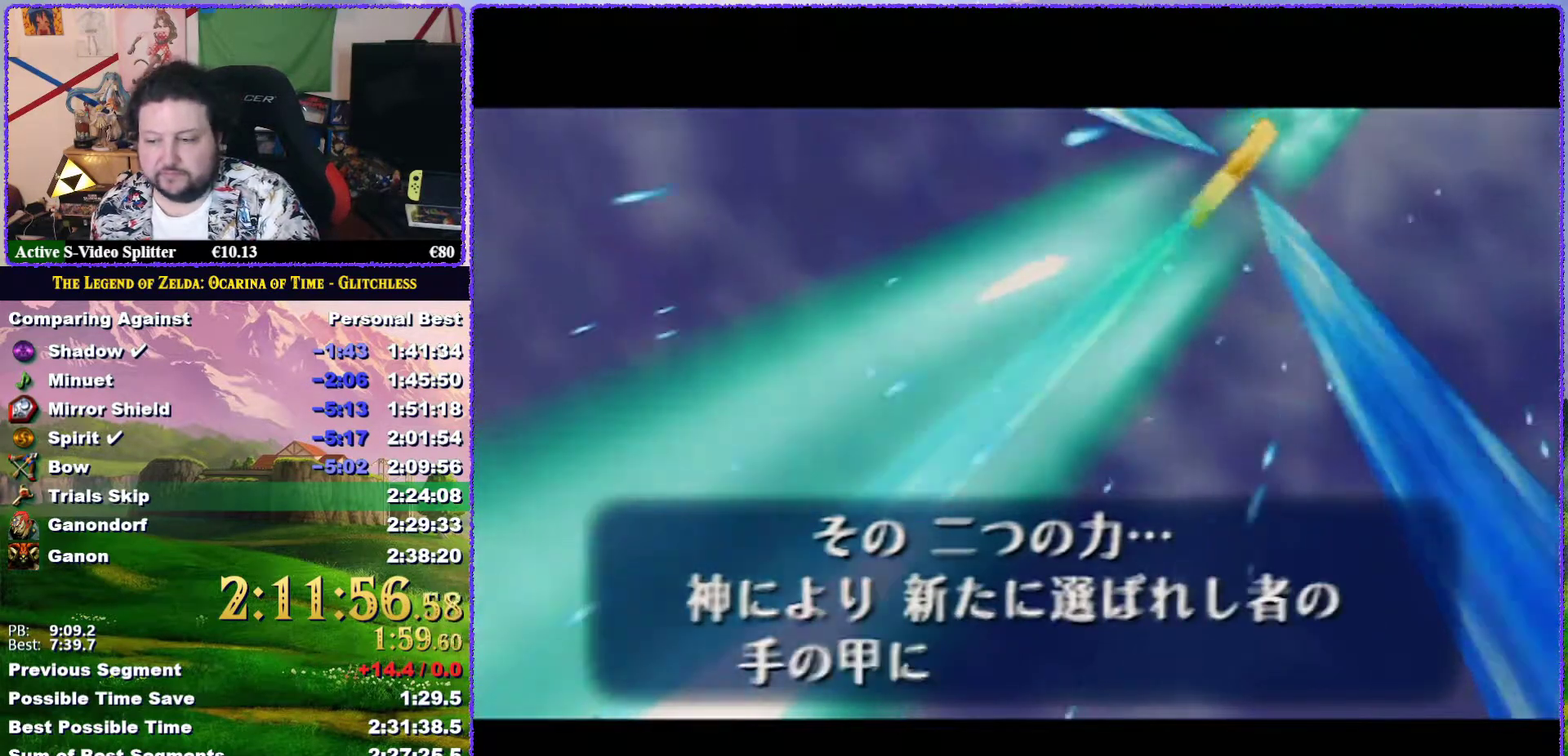
{"buttons": [], "left_stick": "center", "events": [[50, "A", "up"], [50, "B", "up"], [167, "A", "down"], [250, "A", "up"], [250, "B", "down"], [350, "A", "down"], [350, "B", "up"], [400, "B", "down"], [433, "A", "up"], [483, "B", "up"]]}
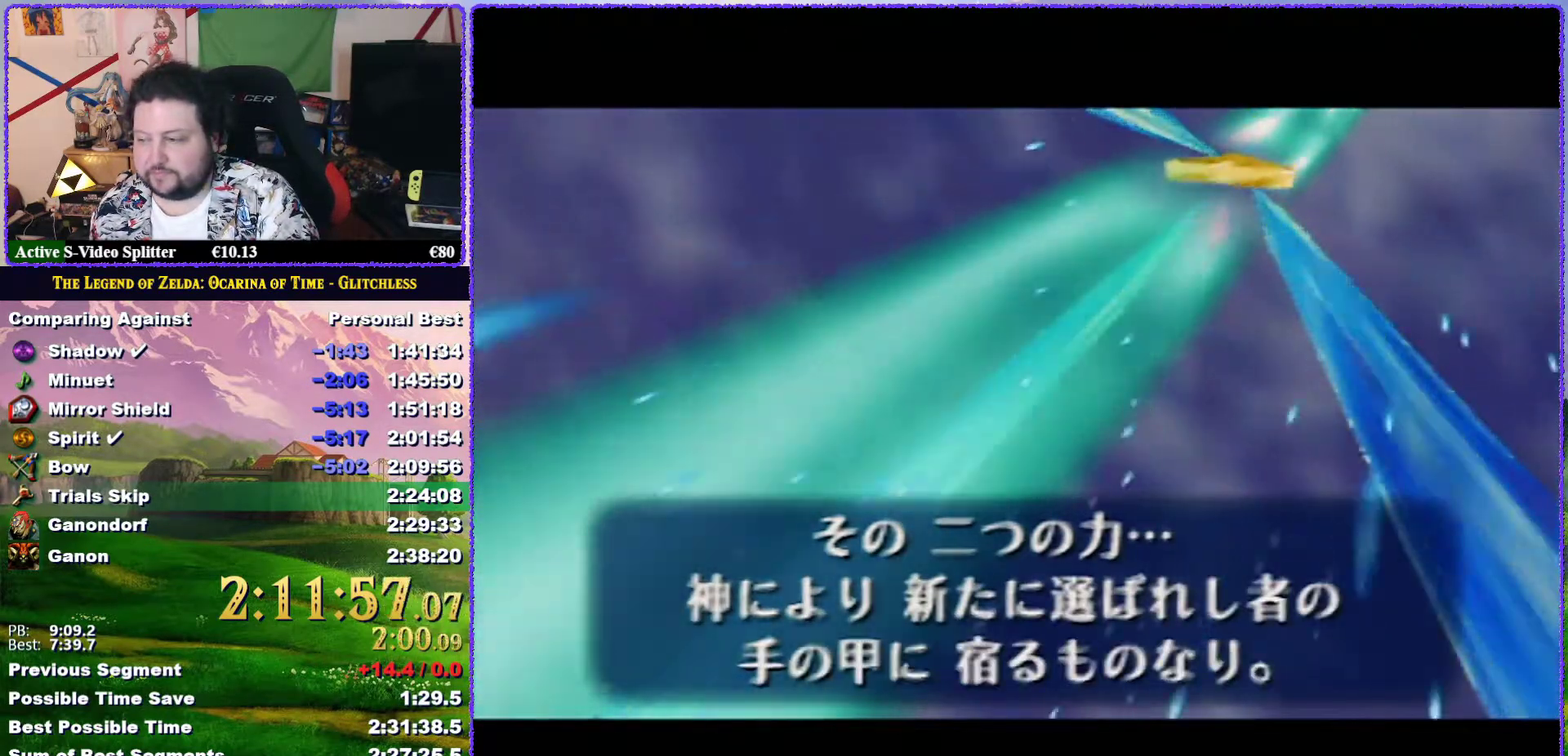
{"buttons": ["A", "B"], "left_stick": "center", "events": [[50, "A", "down"], [50, "B", "down"], [133, "A", "up"], [133, "B", "up"], [200, "B", "down"], [233, "A", "down"], [267, "B", "up"], [333, "A", "up"], [333, "B", "down"], [383, "B", "up"], [433, "A", "down"], [483, "B", "down"]]}